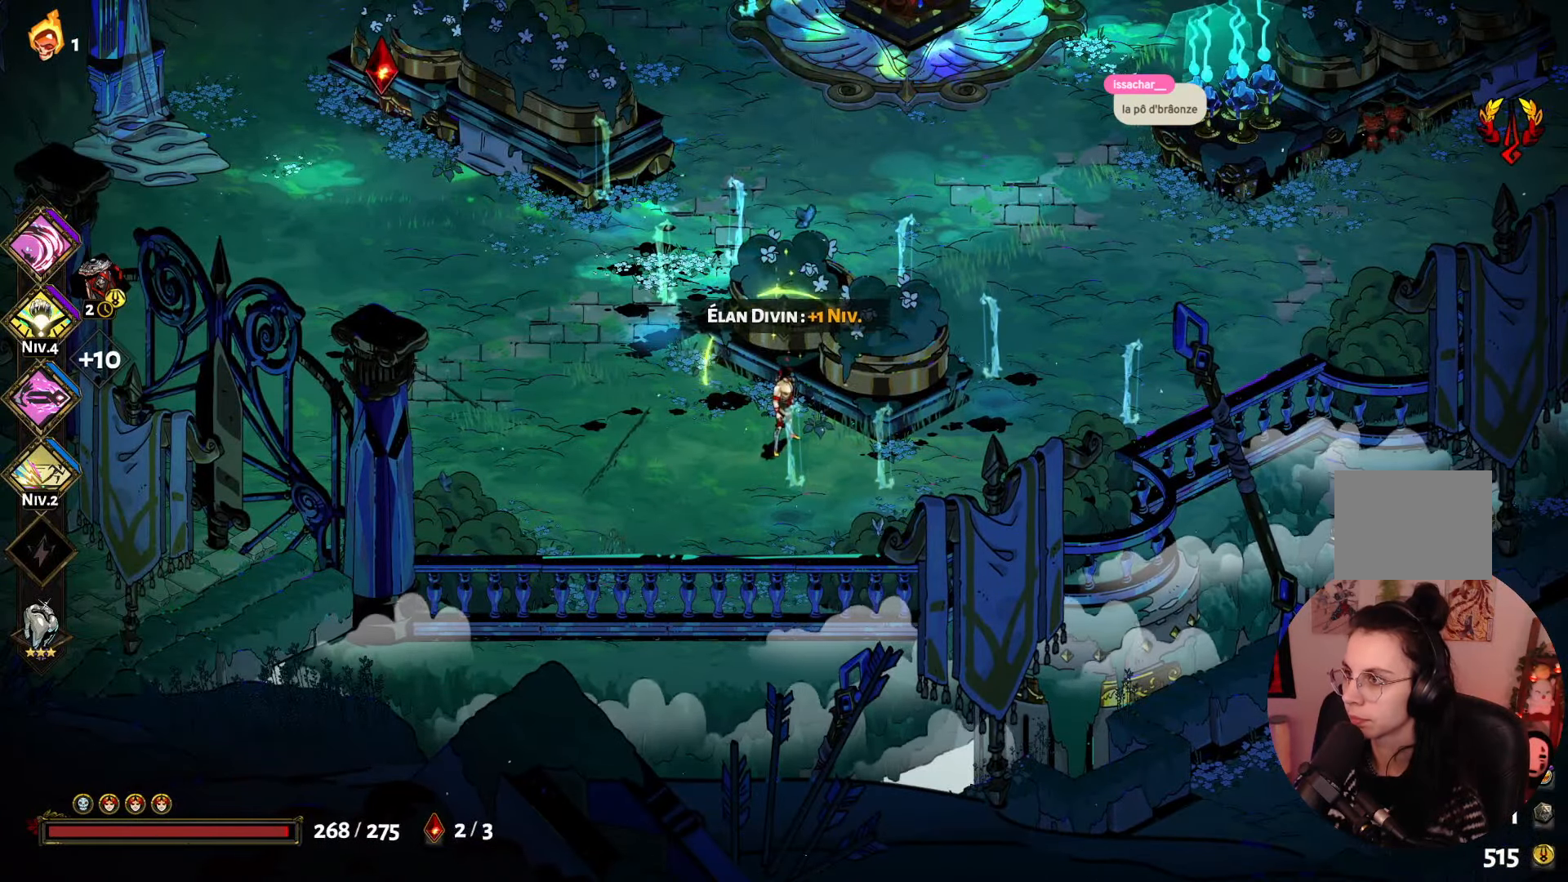
Gameplay with a controller (Xbox layout); each line is a JSON object with the inputs held at the frame after it. "events" lists button and stick changes between this image and that frame as [ms after this image, input, new state], when the widget could be followed in between. Not read: L3 R3.
{"buttons": [], "left_stick": "center", "right_stick": "center", "events": []}
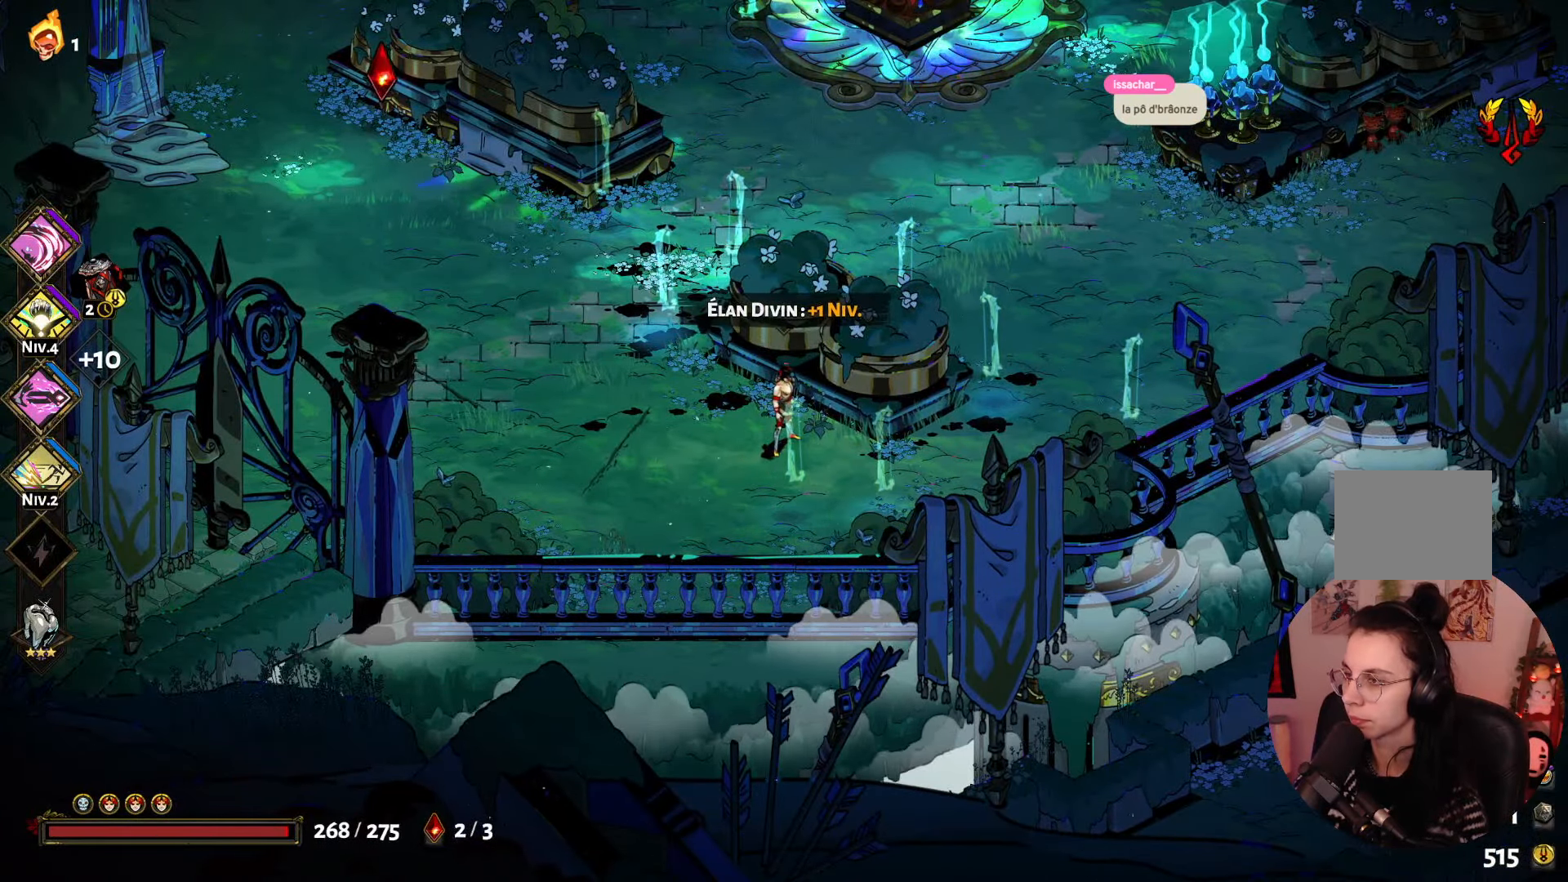
{"buttons": ["A"], "left_stick": "up", "right_stick": "center", "events": [[417, "A", "down"], [417, "left_stick", "up"]]}
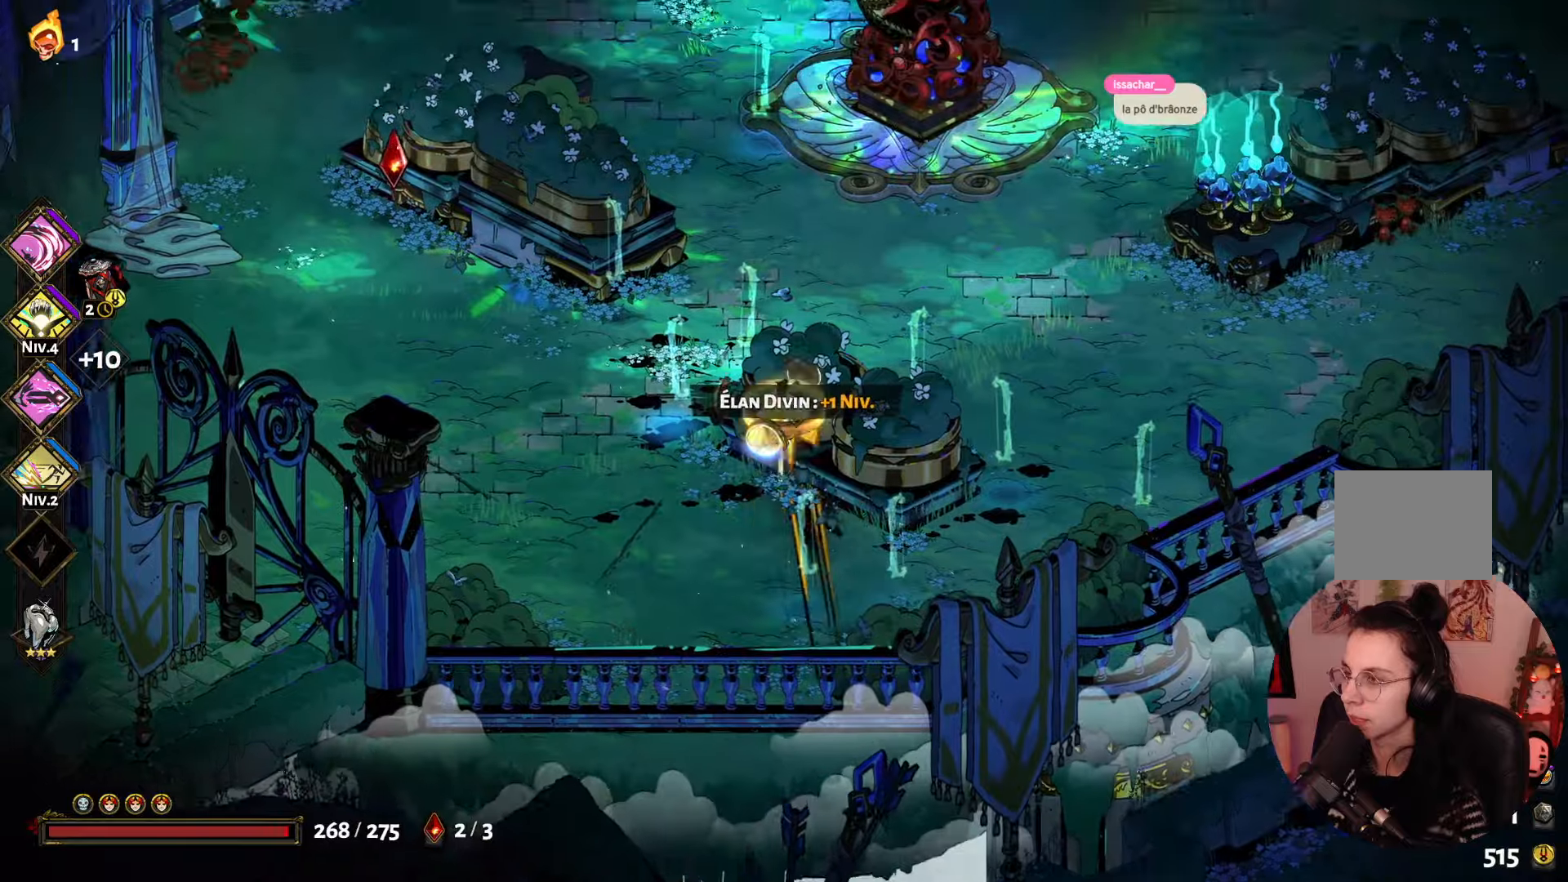
{"buttons": [], "left_stick": "up", "right_stick": "center", "events": [[50, "A", "up"]]}
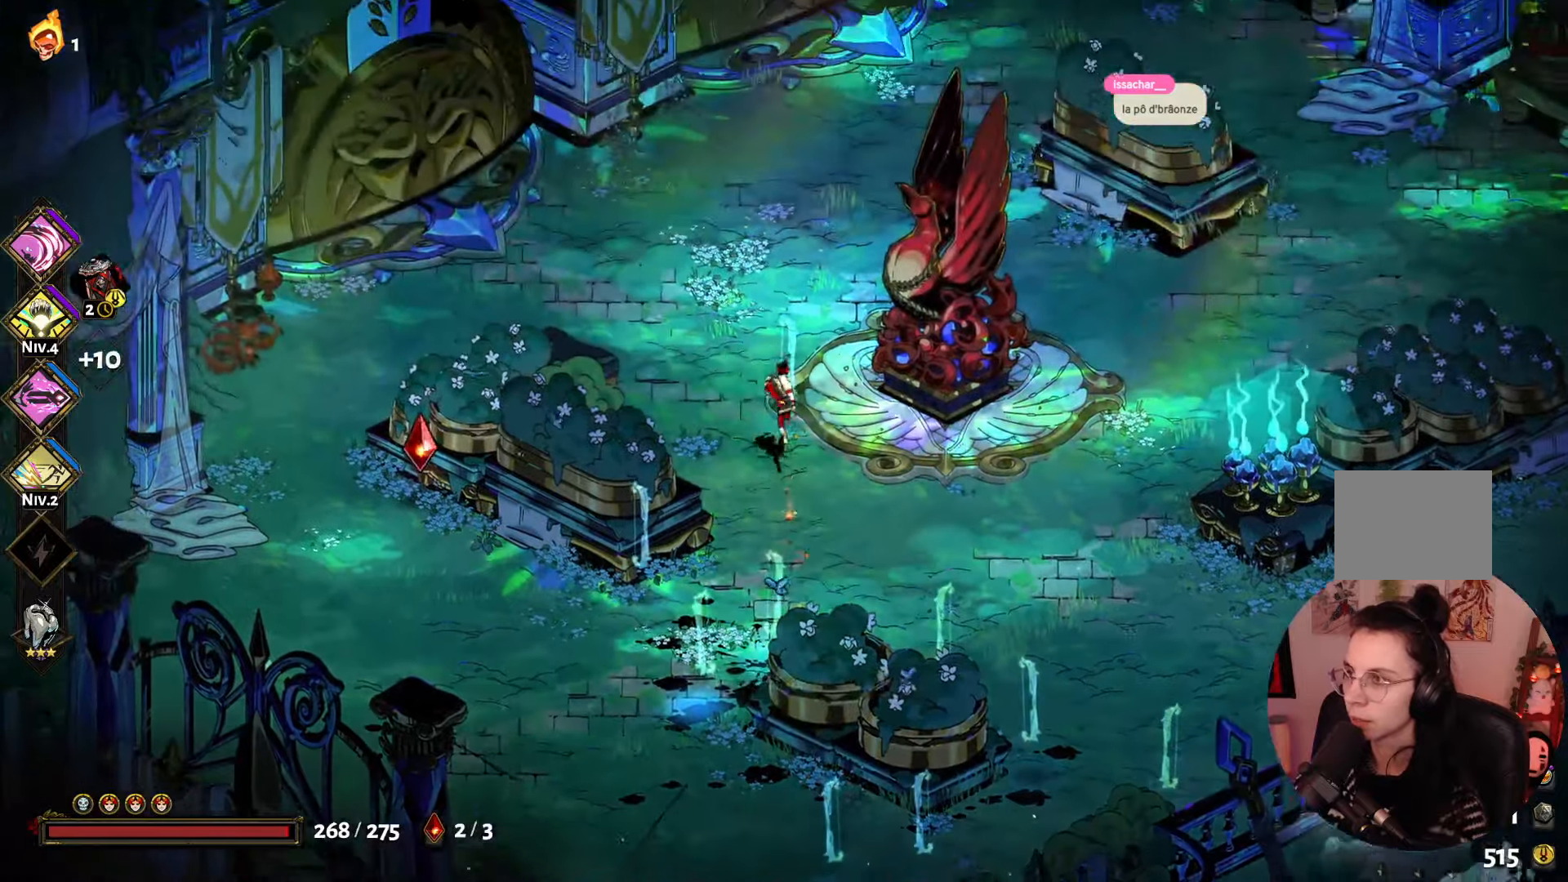
{"buttons": [], "left_stick": "down-left", "right_stick": "center", "events": [[400, "left_stick", "left"], [450, "left_stick", "down-left"]]}
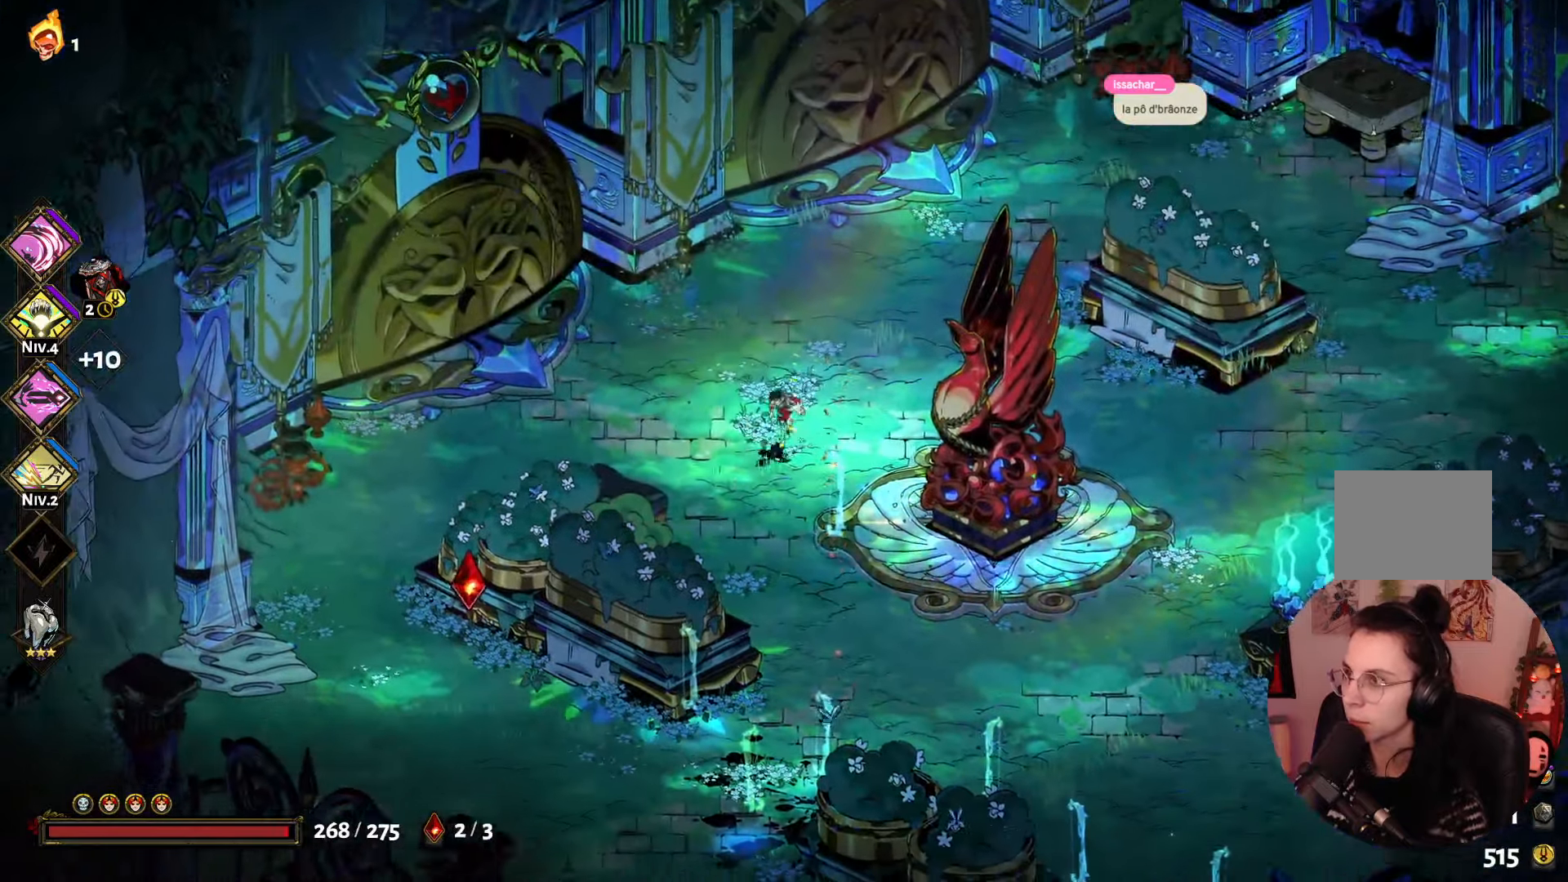
{"buttons": [], "left_stick": "down-left", "right_stick": "center", "events": [[150, "A", "down"], [316, "A", "up"]]}
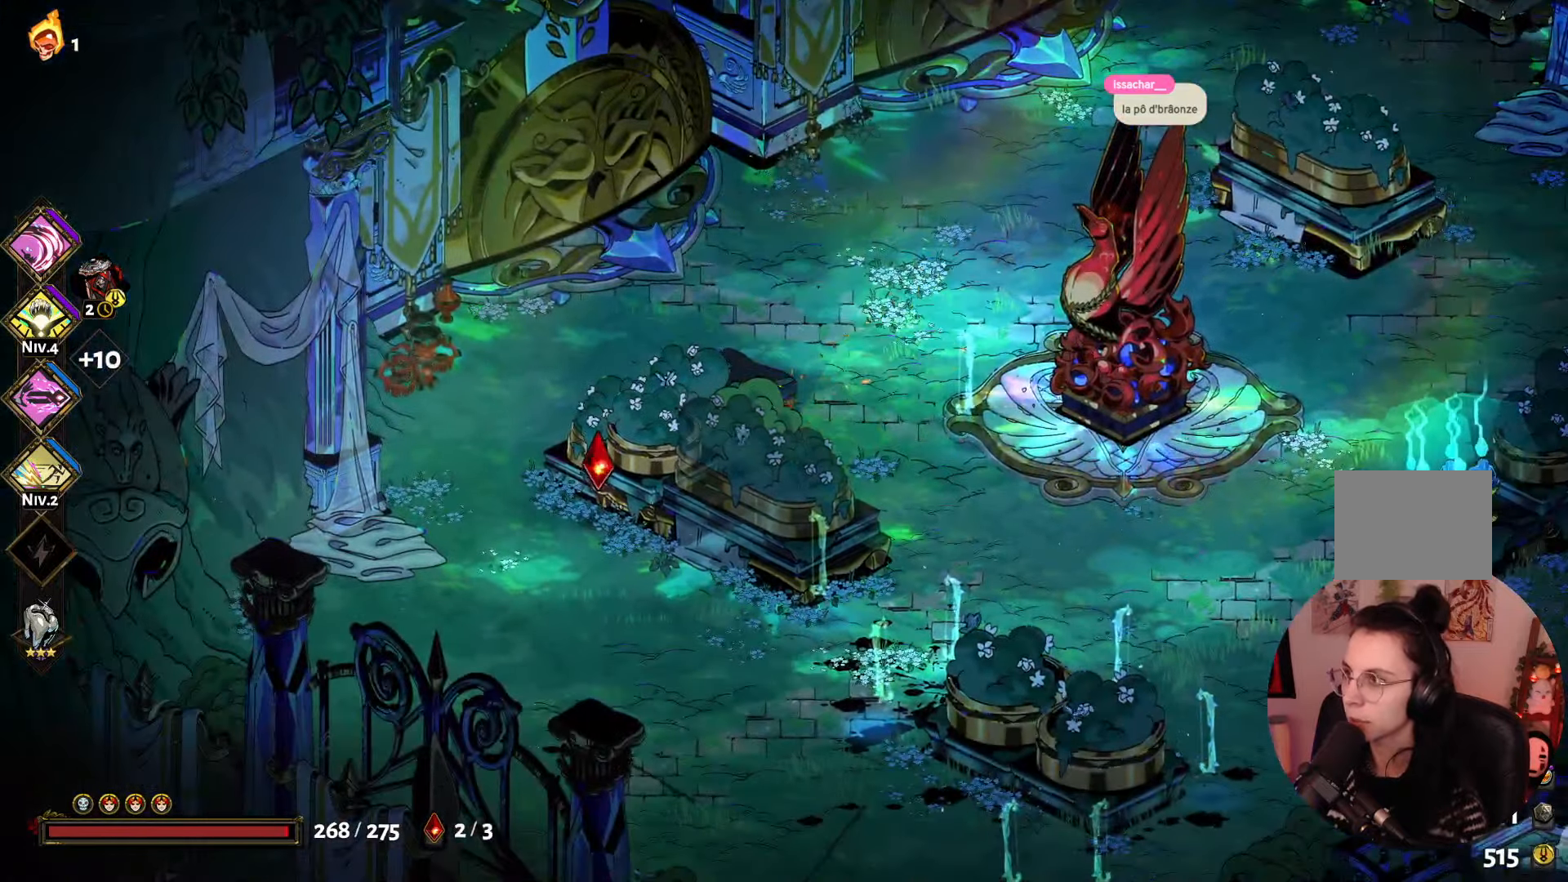
{"buttons": ["A"], "left_stick": "up-right", "right_stick": "center", "events": [[200, "A", "down"], [333, "A", "up"], [400, "left_stick", "up-right"], [500, "A", "down"]]}
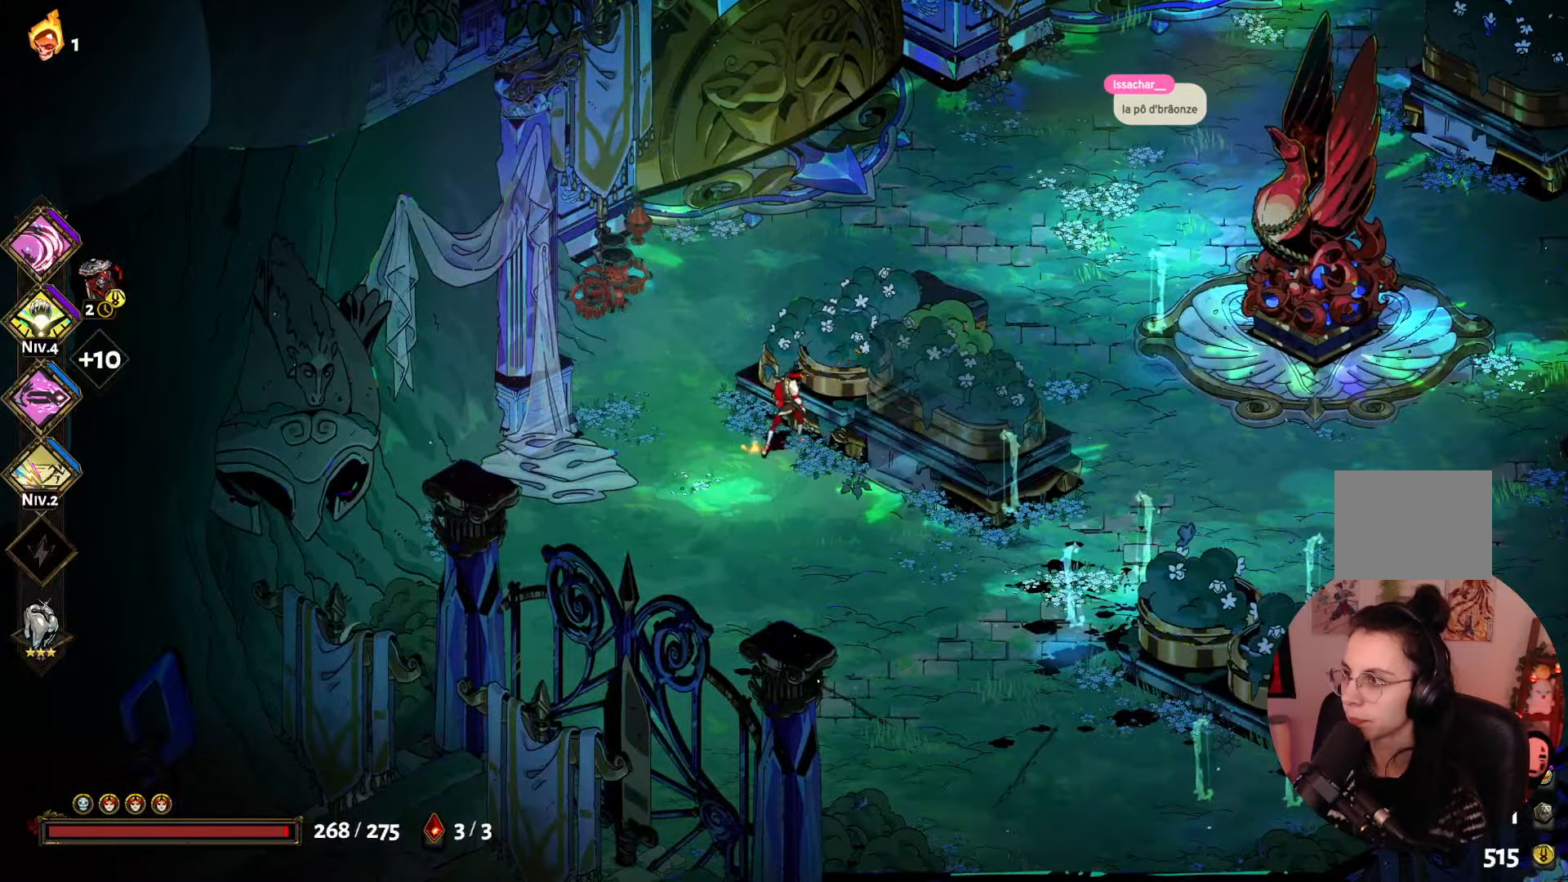
{"buttons": ["A"], "left_stick": "up-right", "right_stick": "center", "events": [[166, "A", "up"], [383, "A", "down"]]}
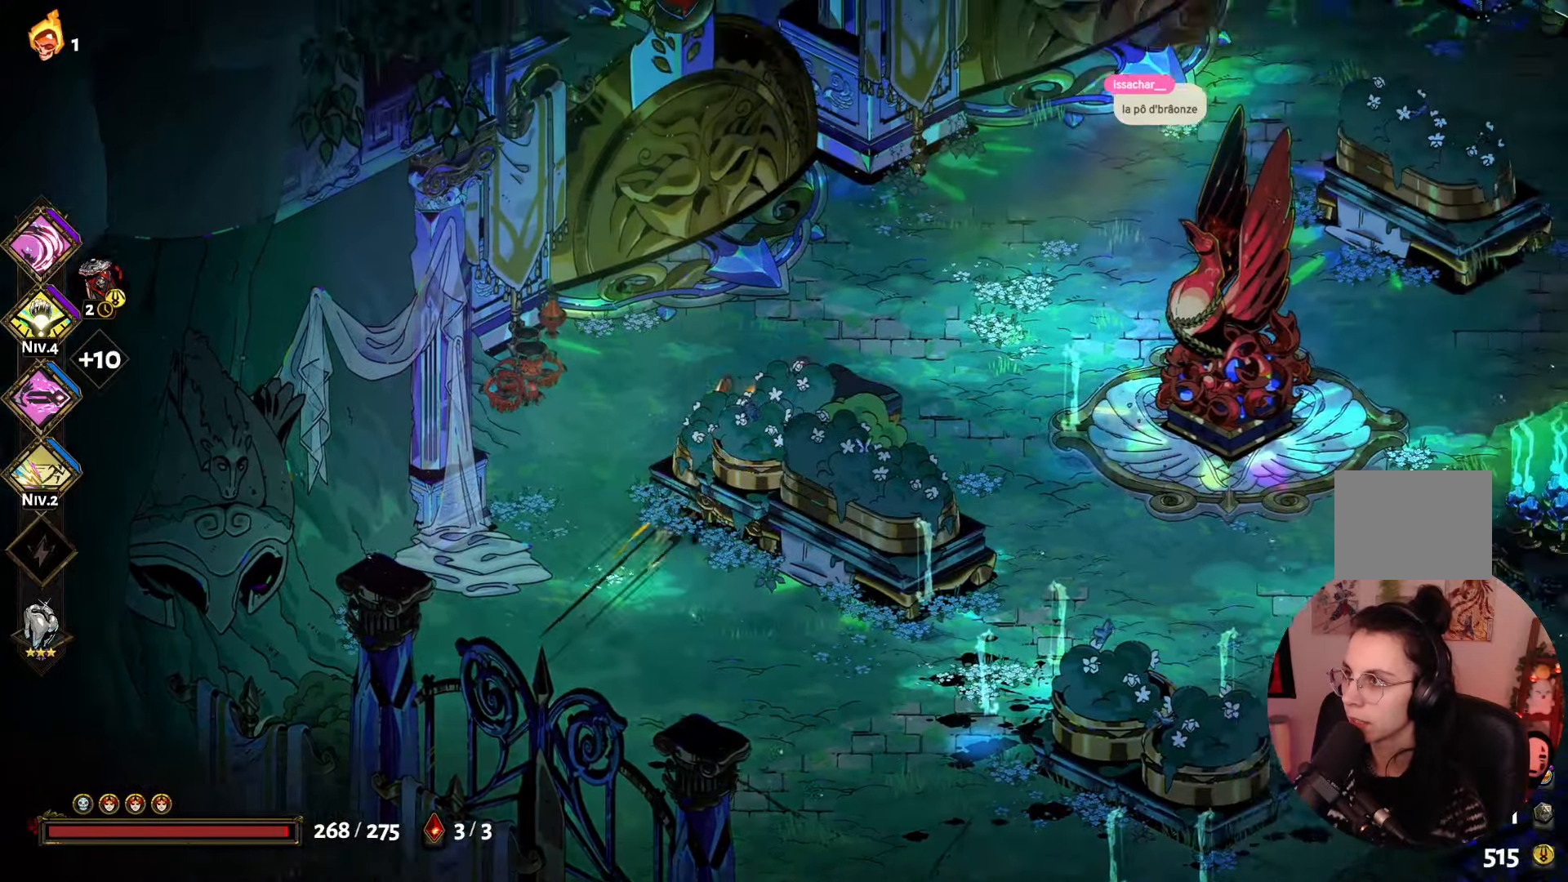
{"buttons": [], "left_stick": "up-right", "right_stick": "center", "events": [[33, "A", "up"]]}
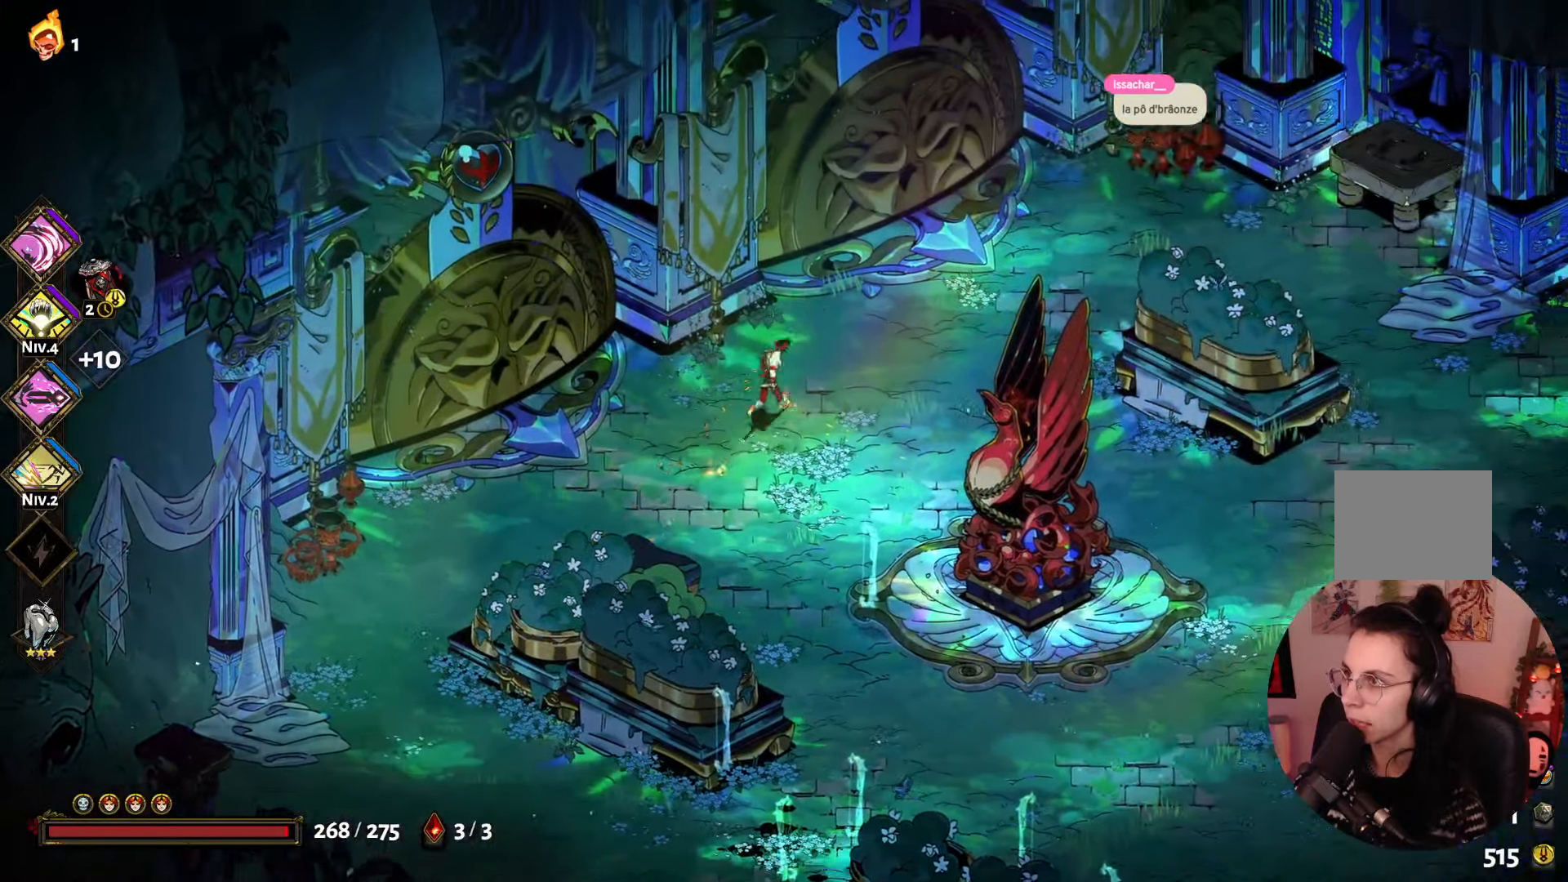
{"buttons": [], "left_stick": "up-right", "right_stick": "center", "events": []}
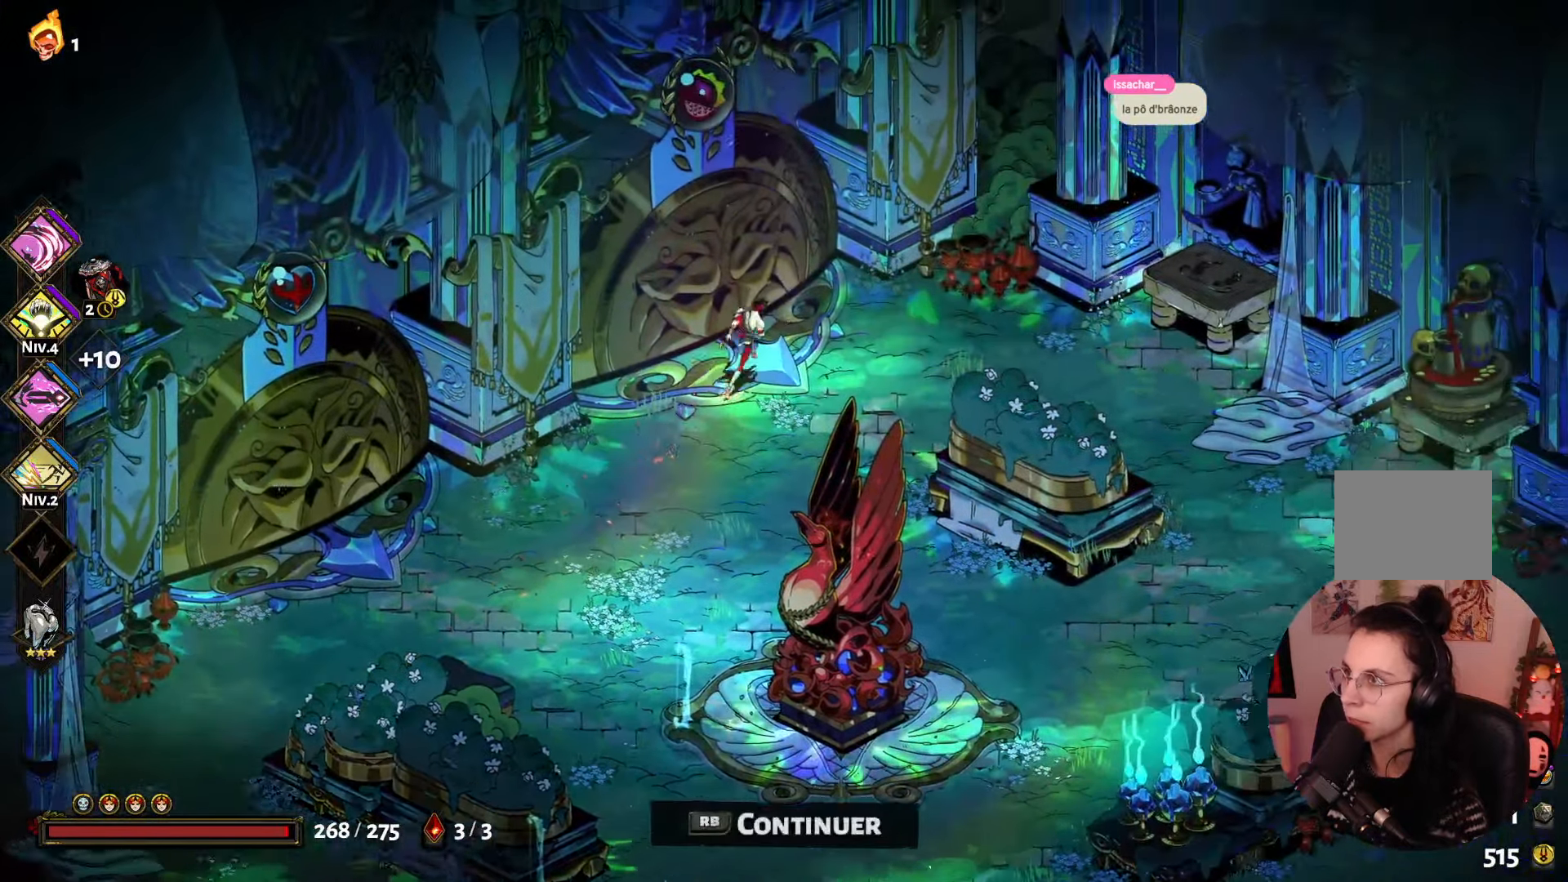
{"buttons": [], "left_stick": "center", "right_stick": "center", "events": [[116, "left_stick", "center"]]}
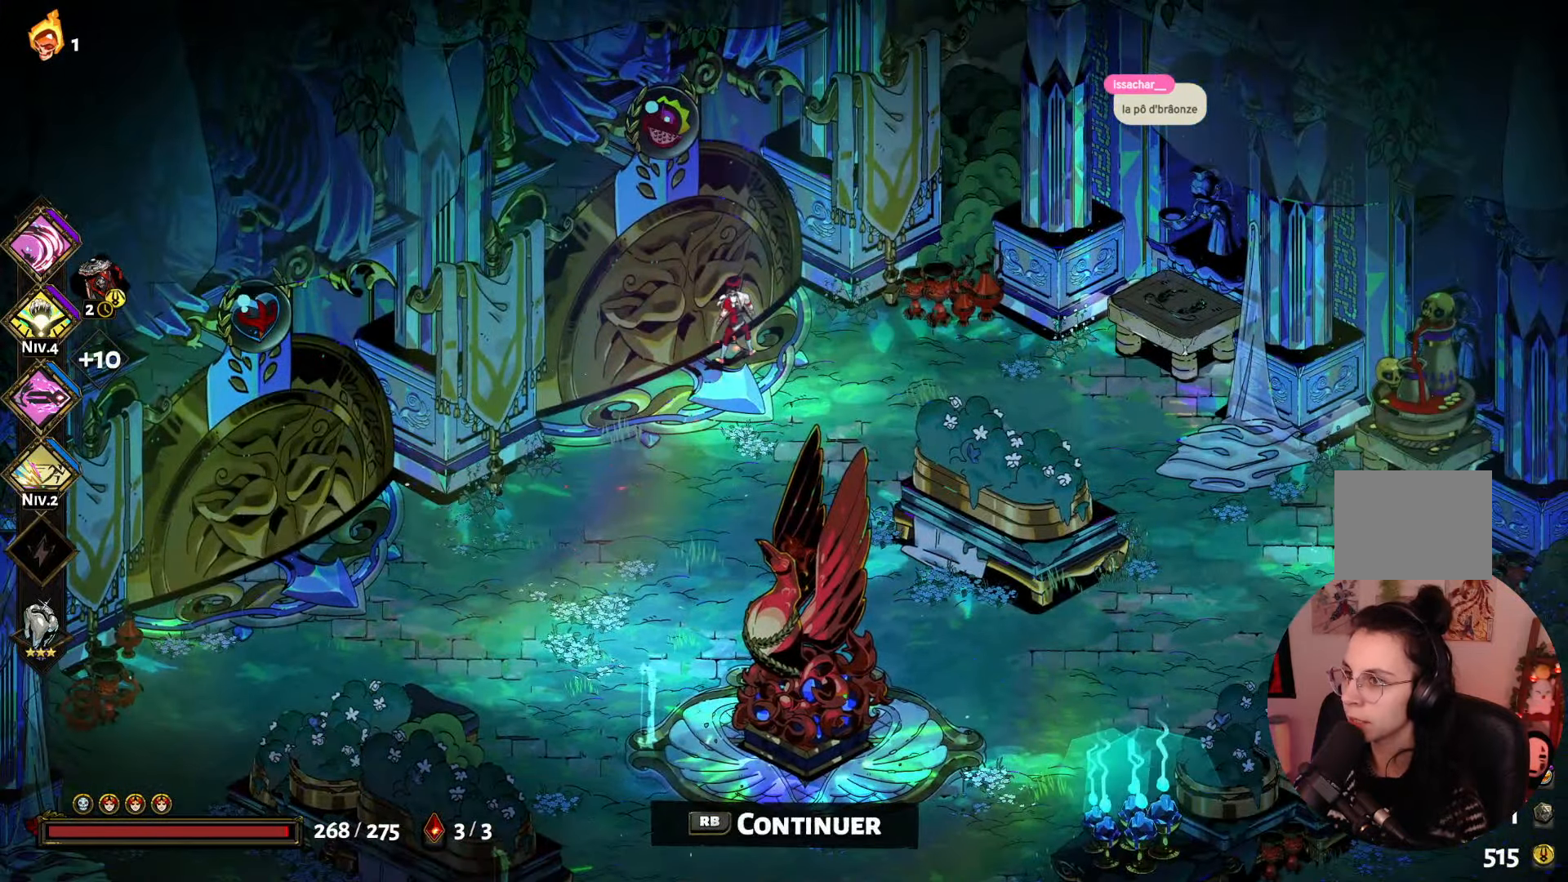
{"buttons": [], "left_stick": "down-right", "right_stick": "center", "events": [[66, "left_stick", "right"], [150, "A", "down"], [216, "left_stick", "down-right"], [300, "A", "up"]]}
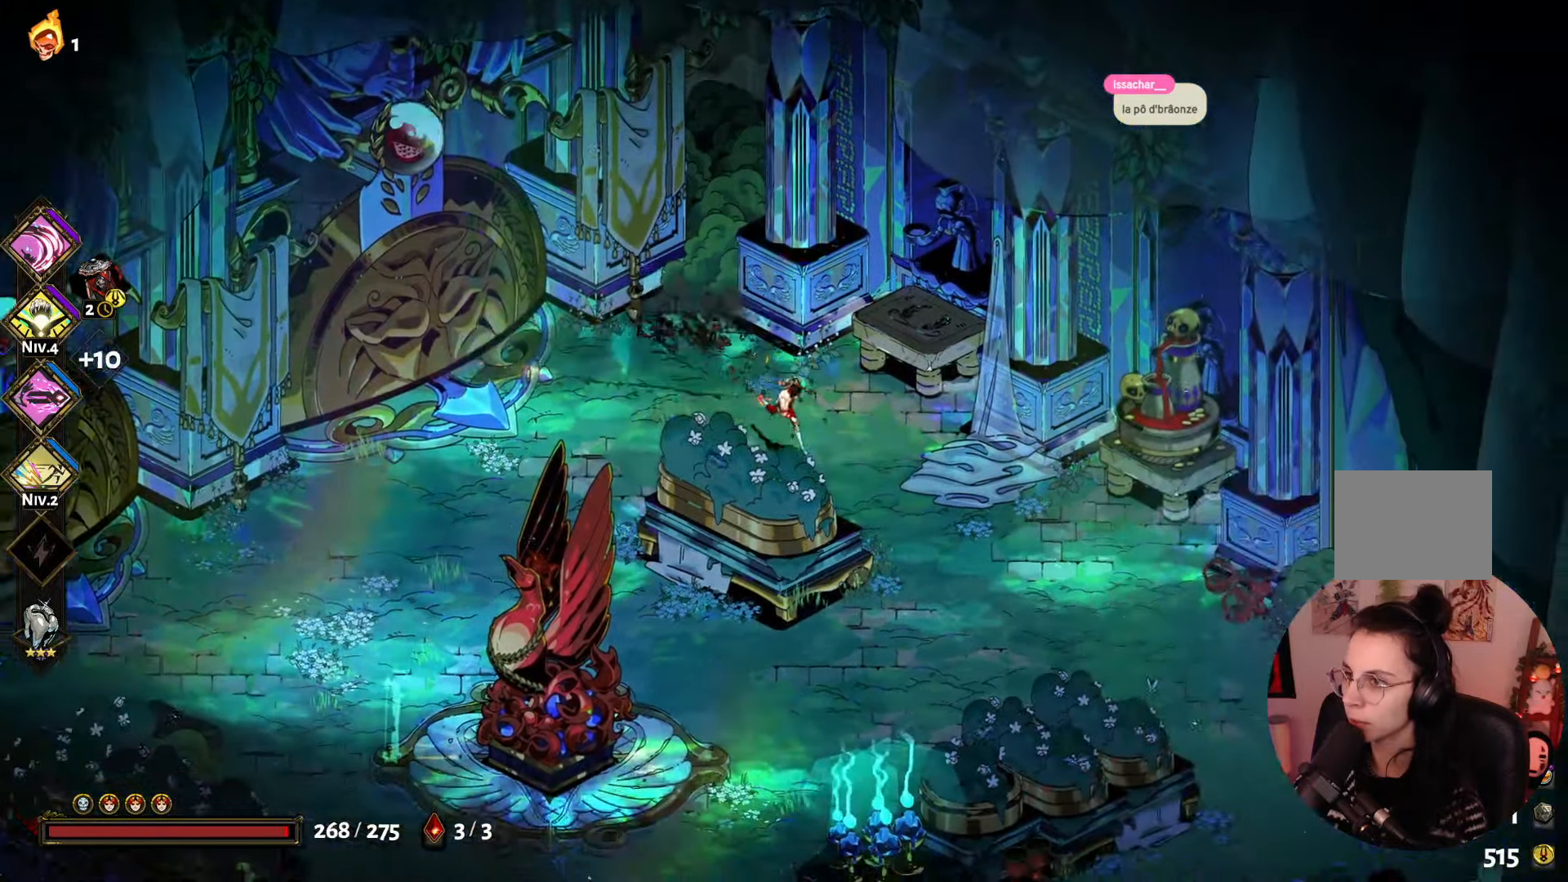
{"buttons": [], "left_stick": "down-right", "right_stick": "center", "events": []}
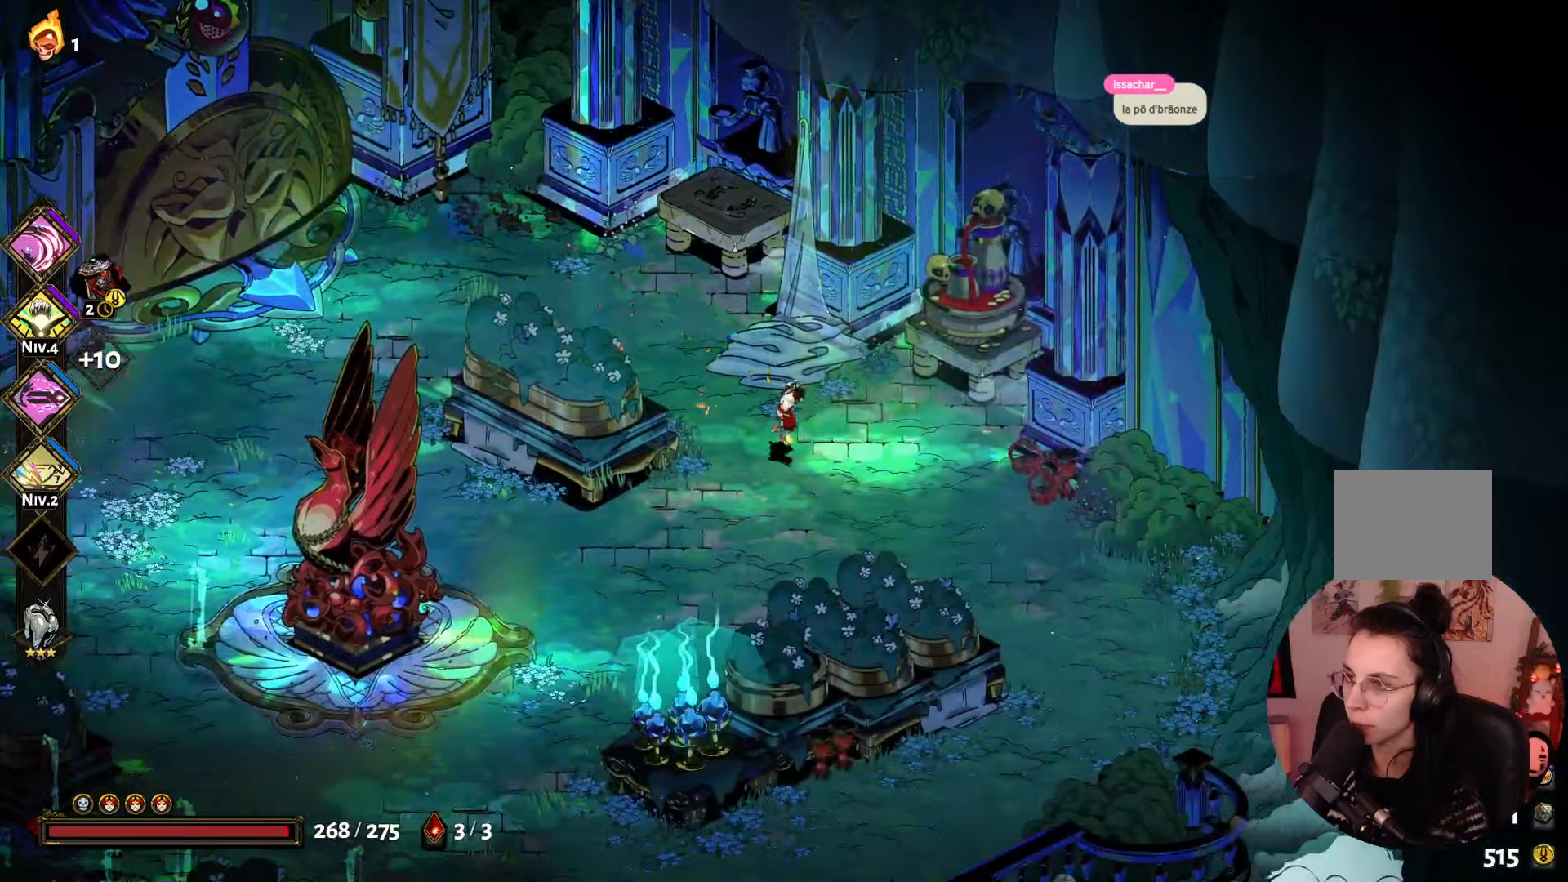
{"buttons": [], "left_stick": "center", "right_stick": "center", "events": [[150, "left_stick", "right"], [450, "left_stick", "center"]]}
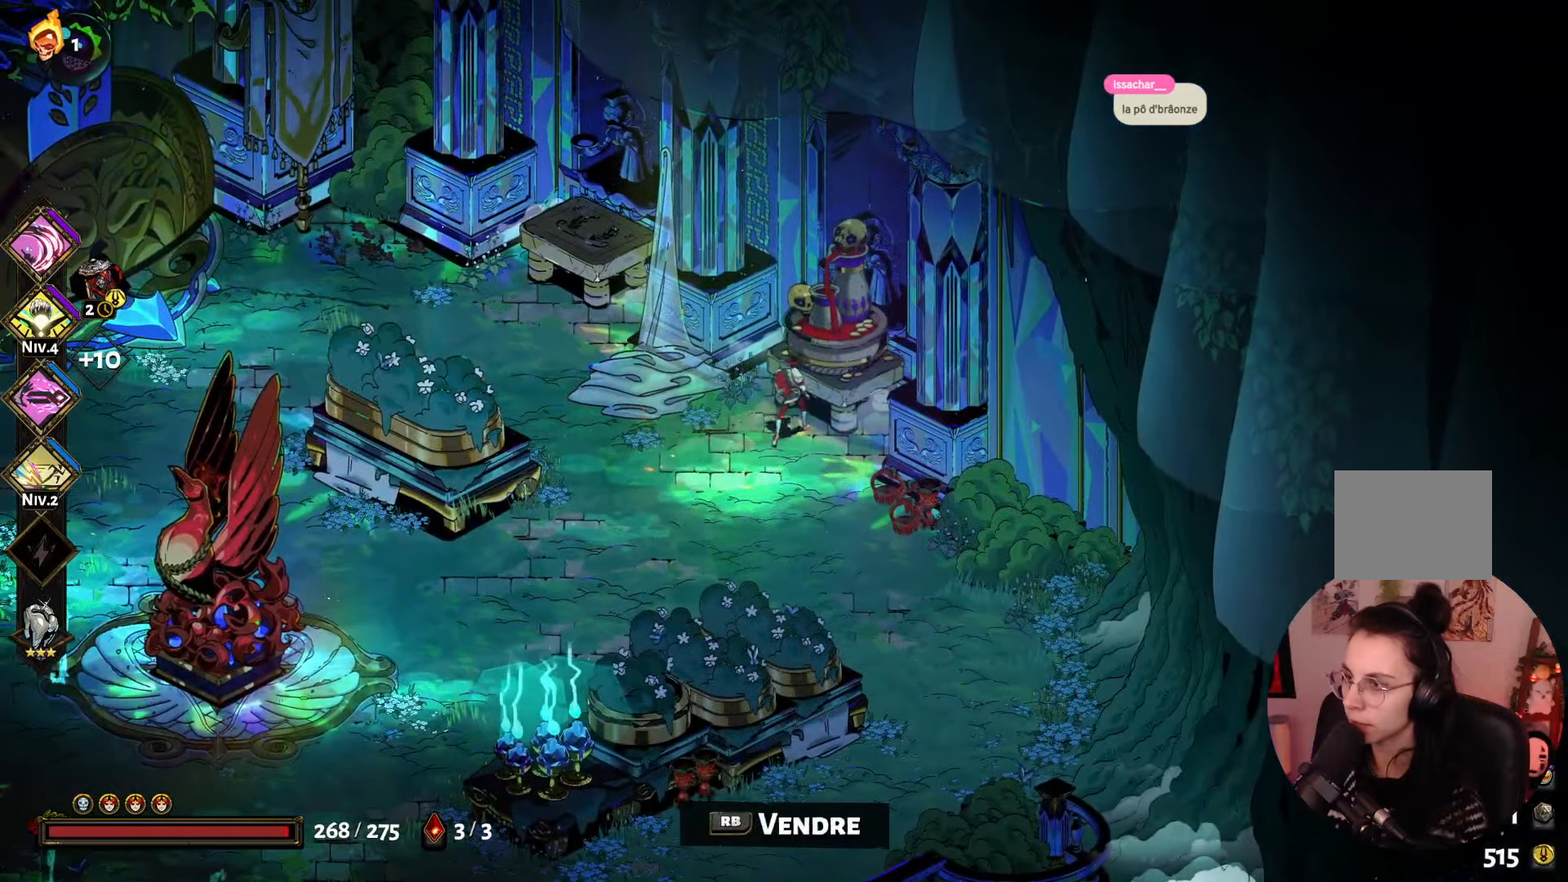
{"buttons": [], "left_stick": "left", "right_stick": "center", "events": [[217, "left_stick", "down-left"], [350, "left_stick", "left"]]}
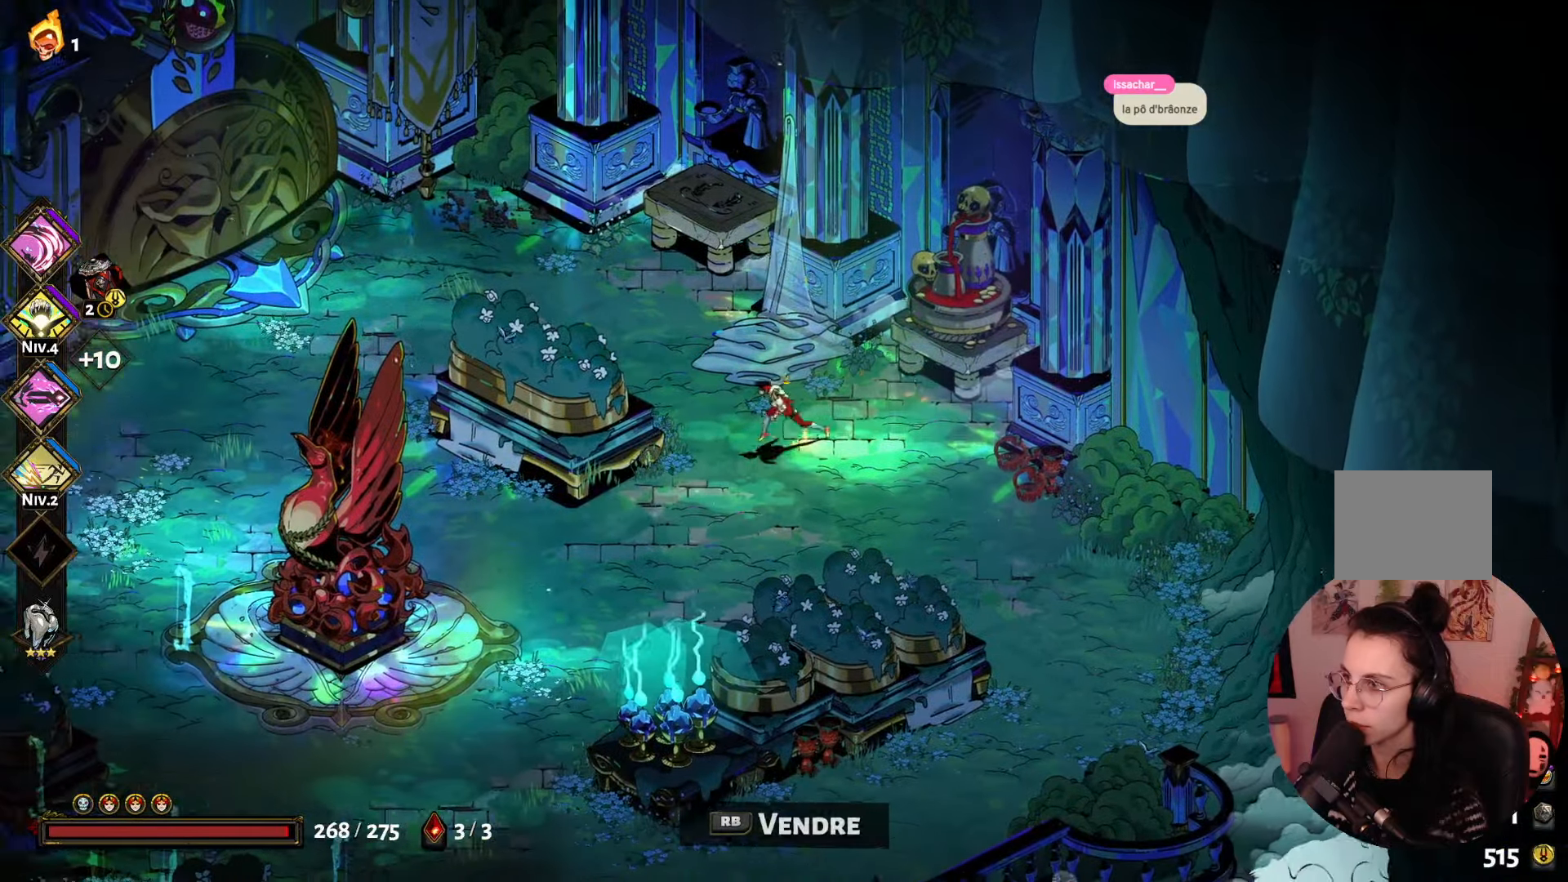
{"buttons": [], "left_stick": "down-left", "right_stick": "center", "events": [[317, "left_stick", "down-left"]]}
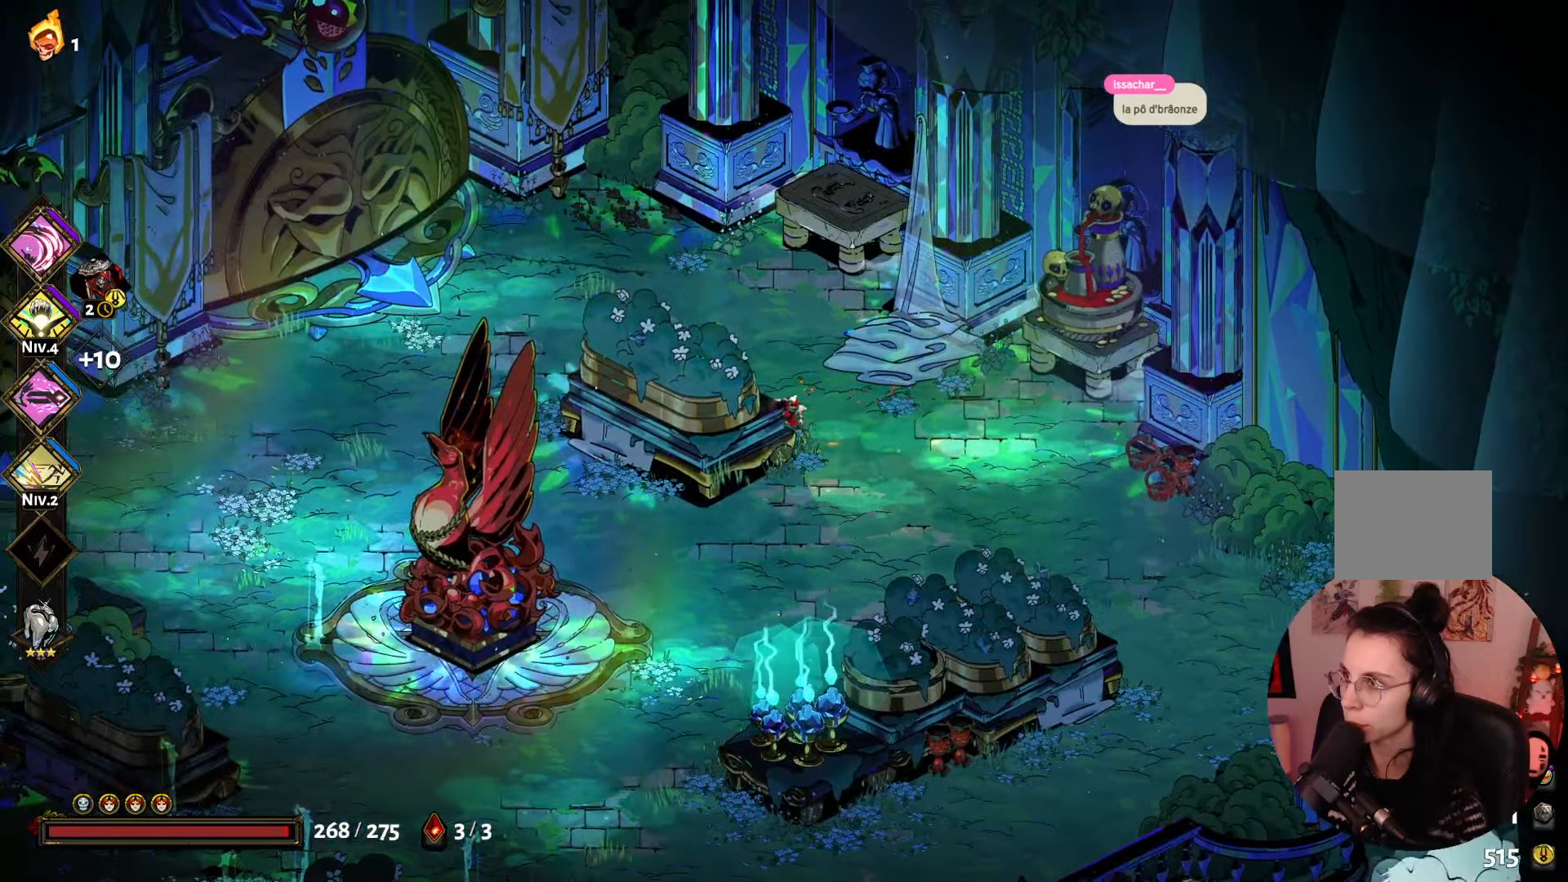
{"buttons": [], "left_stick": "down-left", "right_stick": "center", "events": [[67, "left_stick", "down"], [367, "left_stick", "down-left"]]}
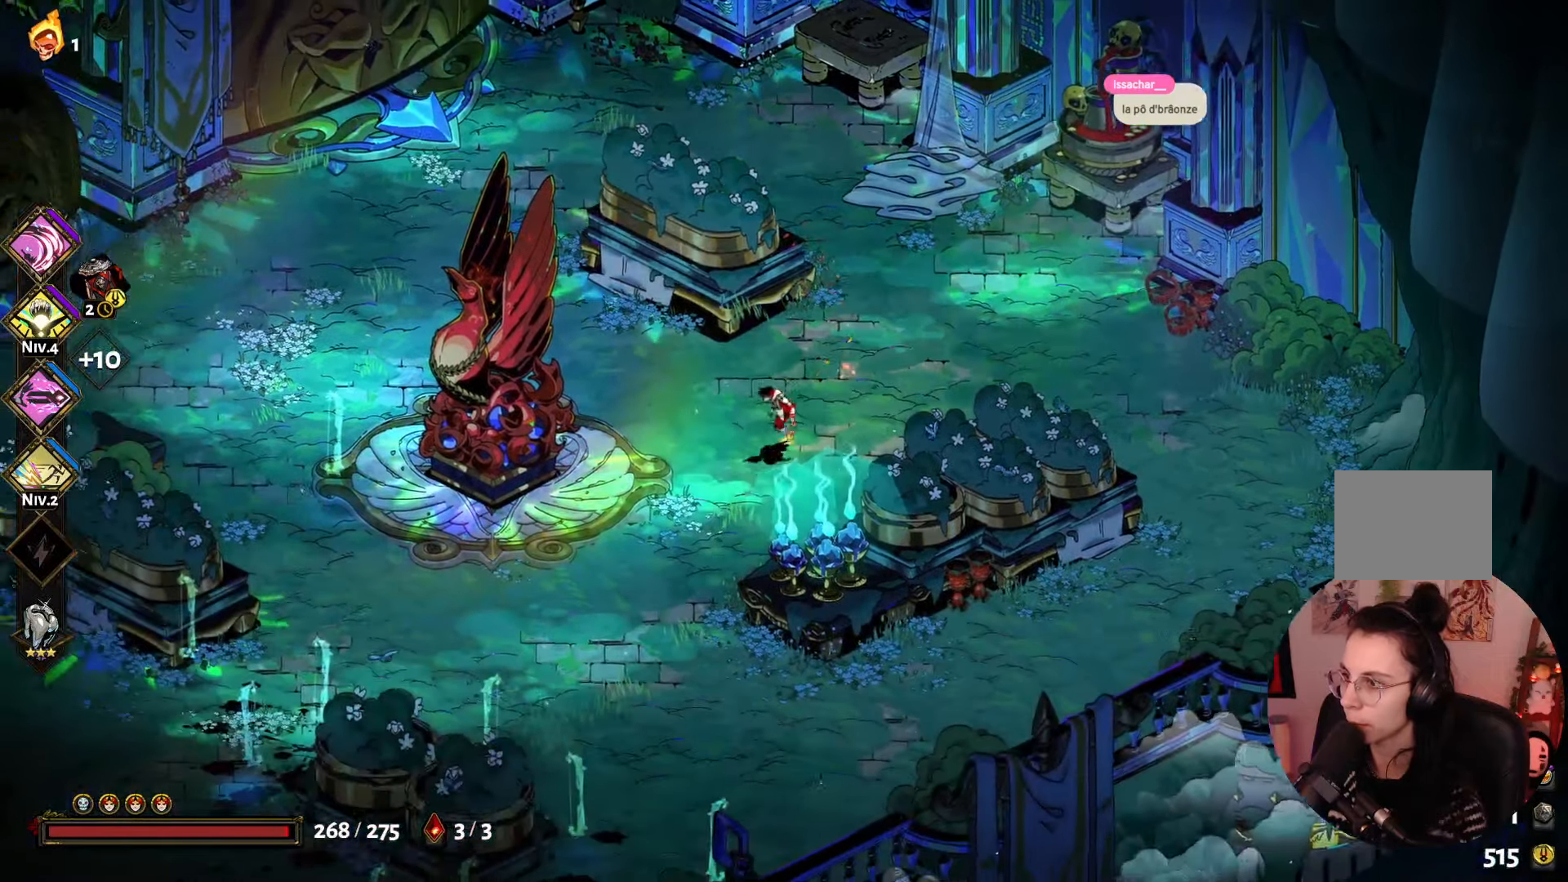
{"buttons": [], "left_stick": "left", "right_stick": "center", "events": [[383, "left_stick", "left"]]}
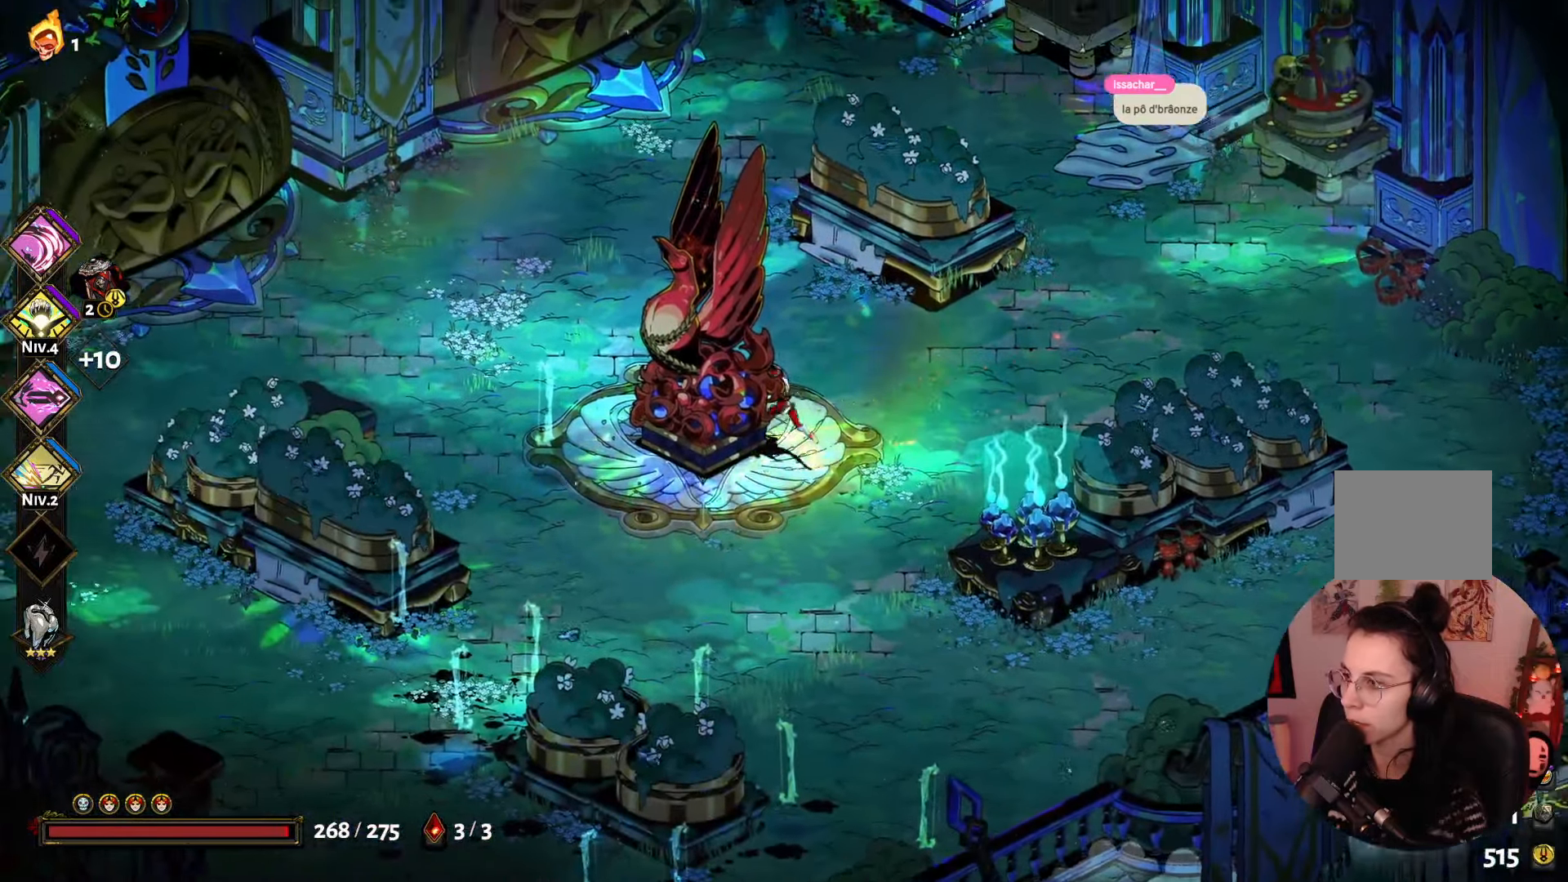
{"buttons": [], "left_stick": "up-left", "right_stick": "center", "events": [[100, "left_stick", "up-left"], [217, "left_stick", "up"], [333, "left_stick", "up-left"]]}
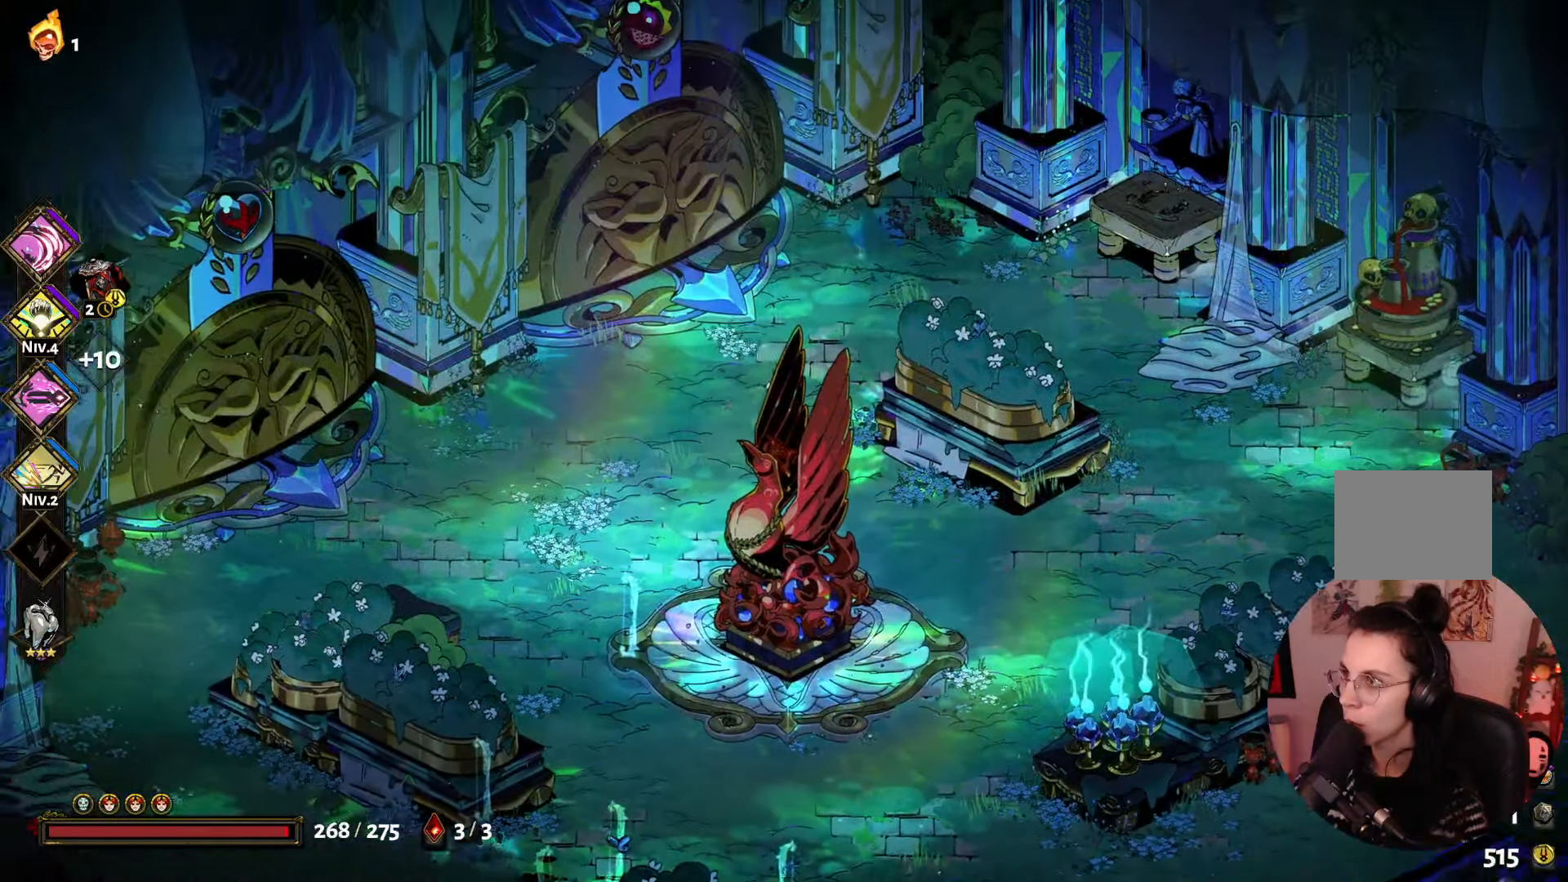
{"buttons": [], "left_stick": "up-left", "right_stick": "center", "events": []}
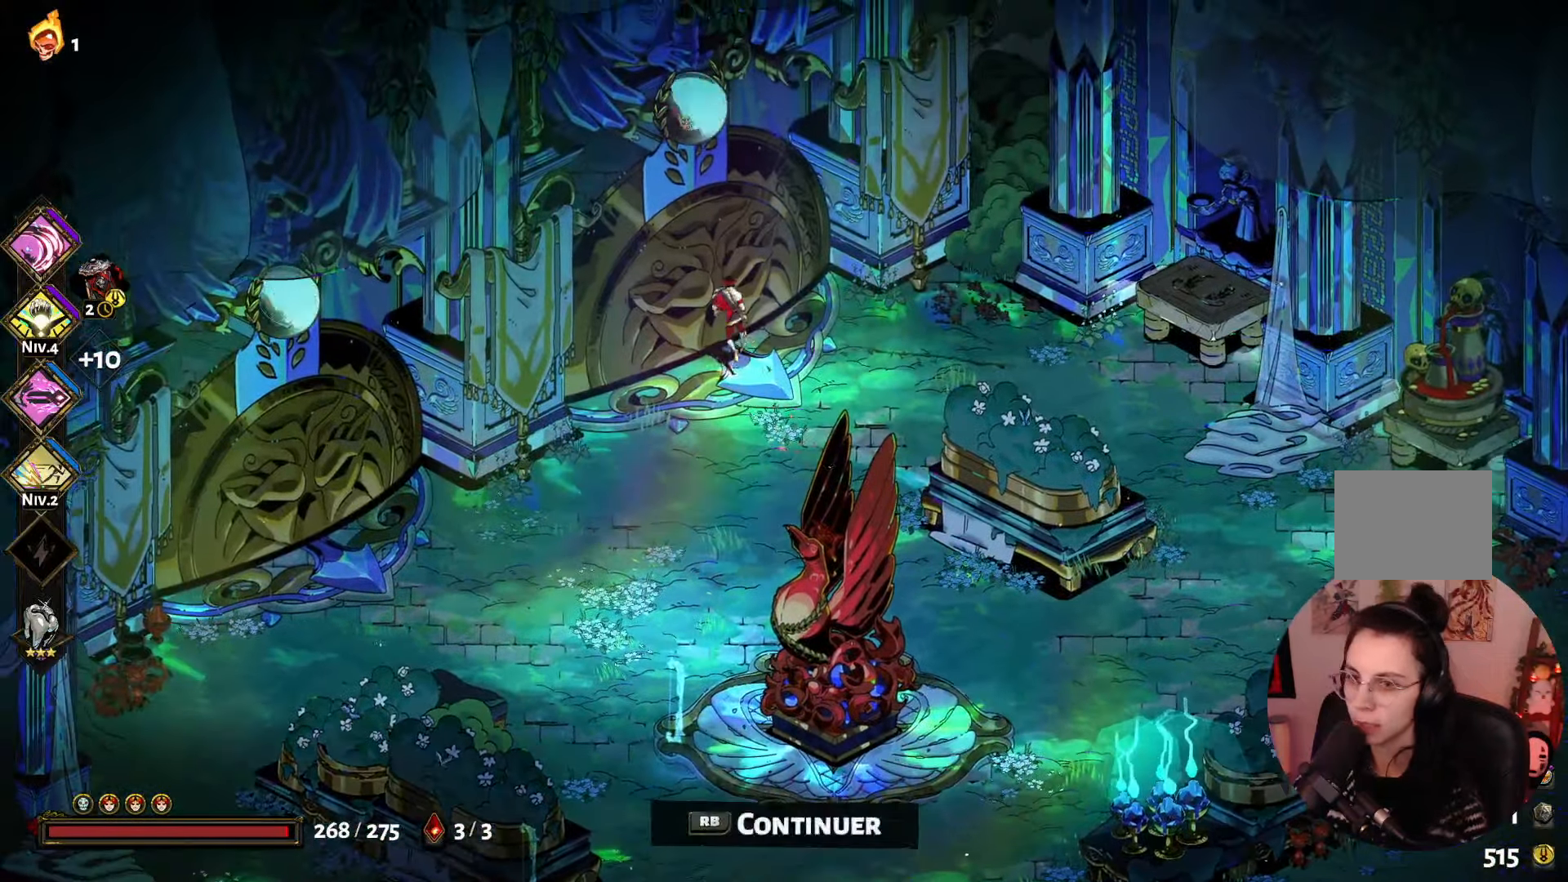
{"buttons": [], "left_stick": "center", "right_stick": "center"}
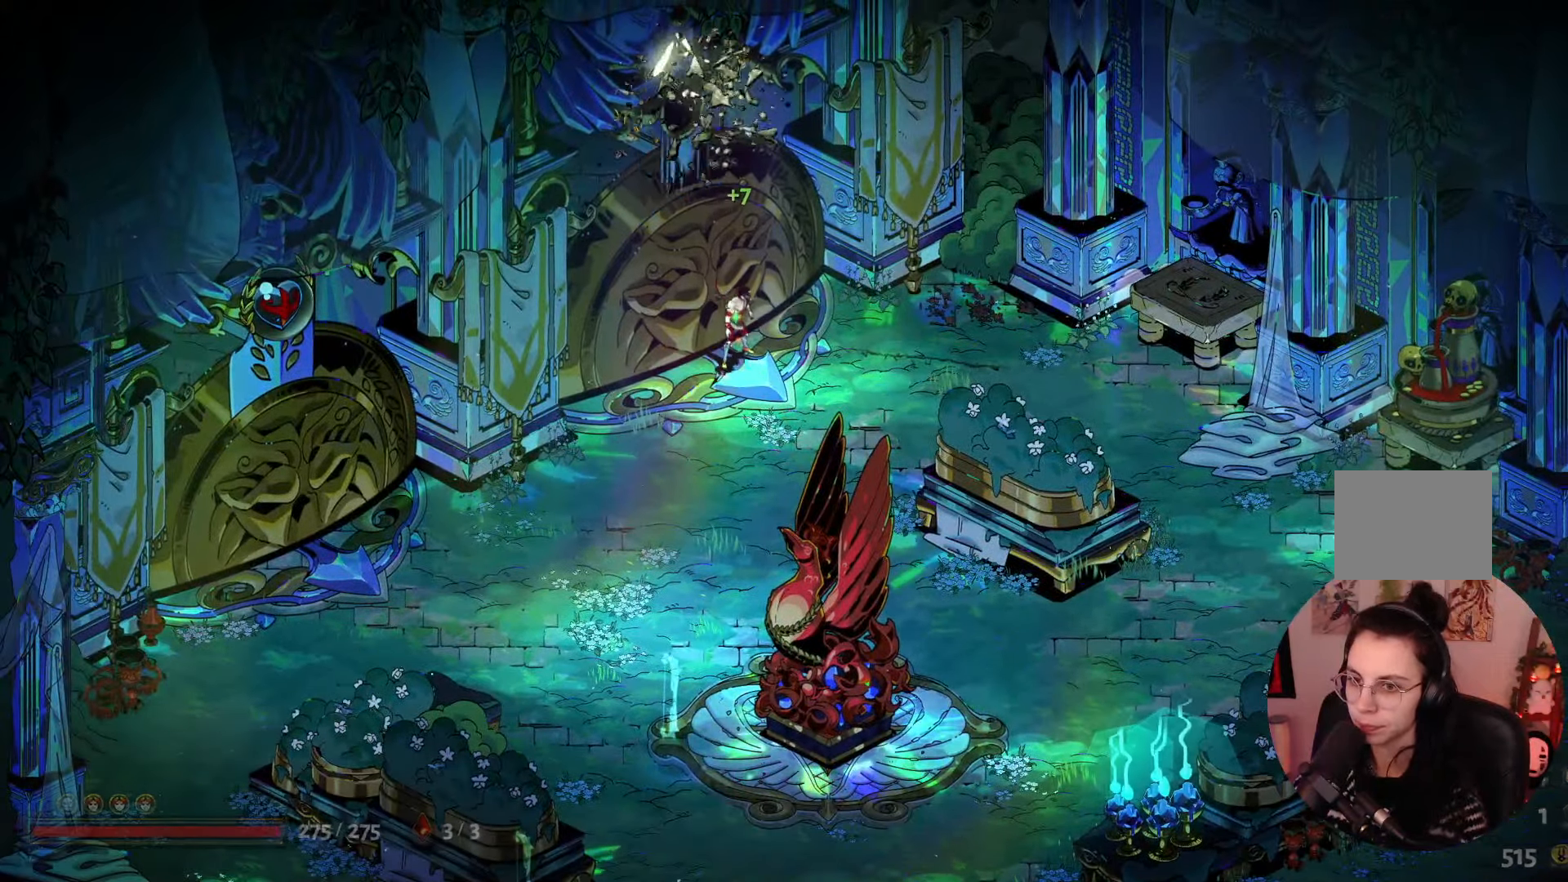
{"buttons": [], "left_stick": "center", "right_stick": "center", "events": []}
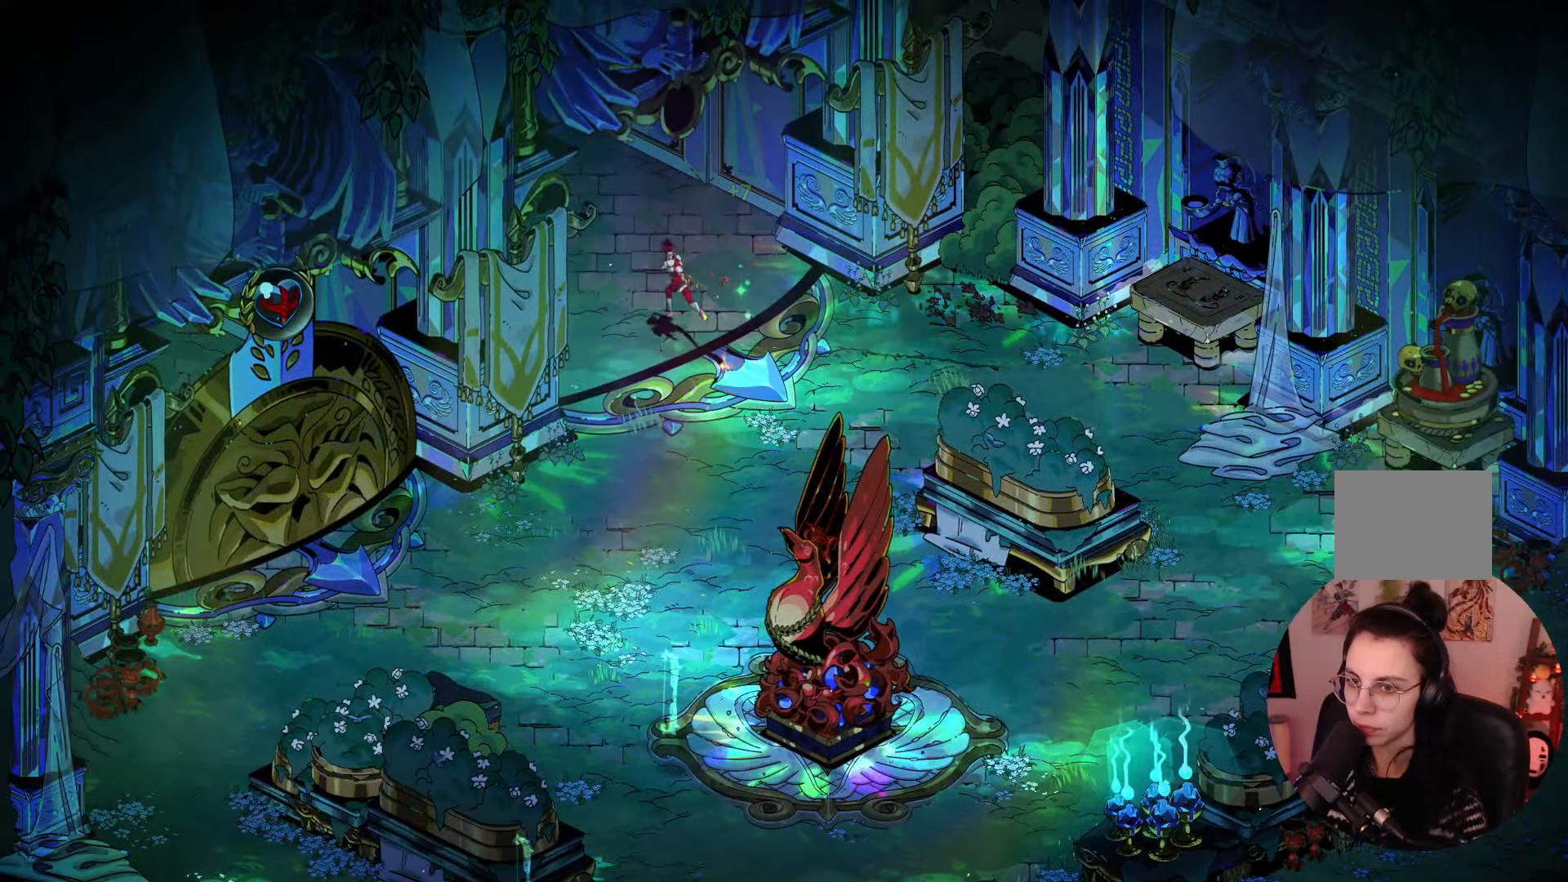
{"buttons": [], "left_stick": "center", "right_stick": "center", "events": []}
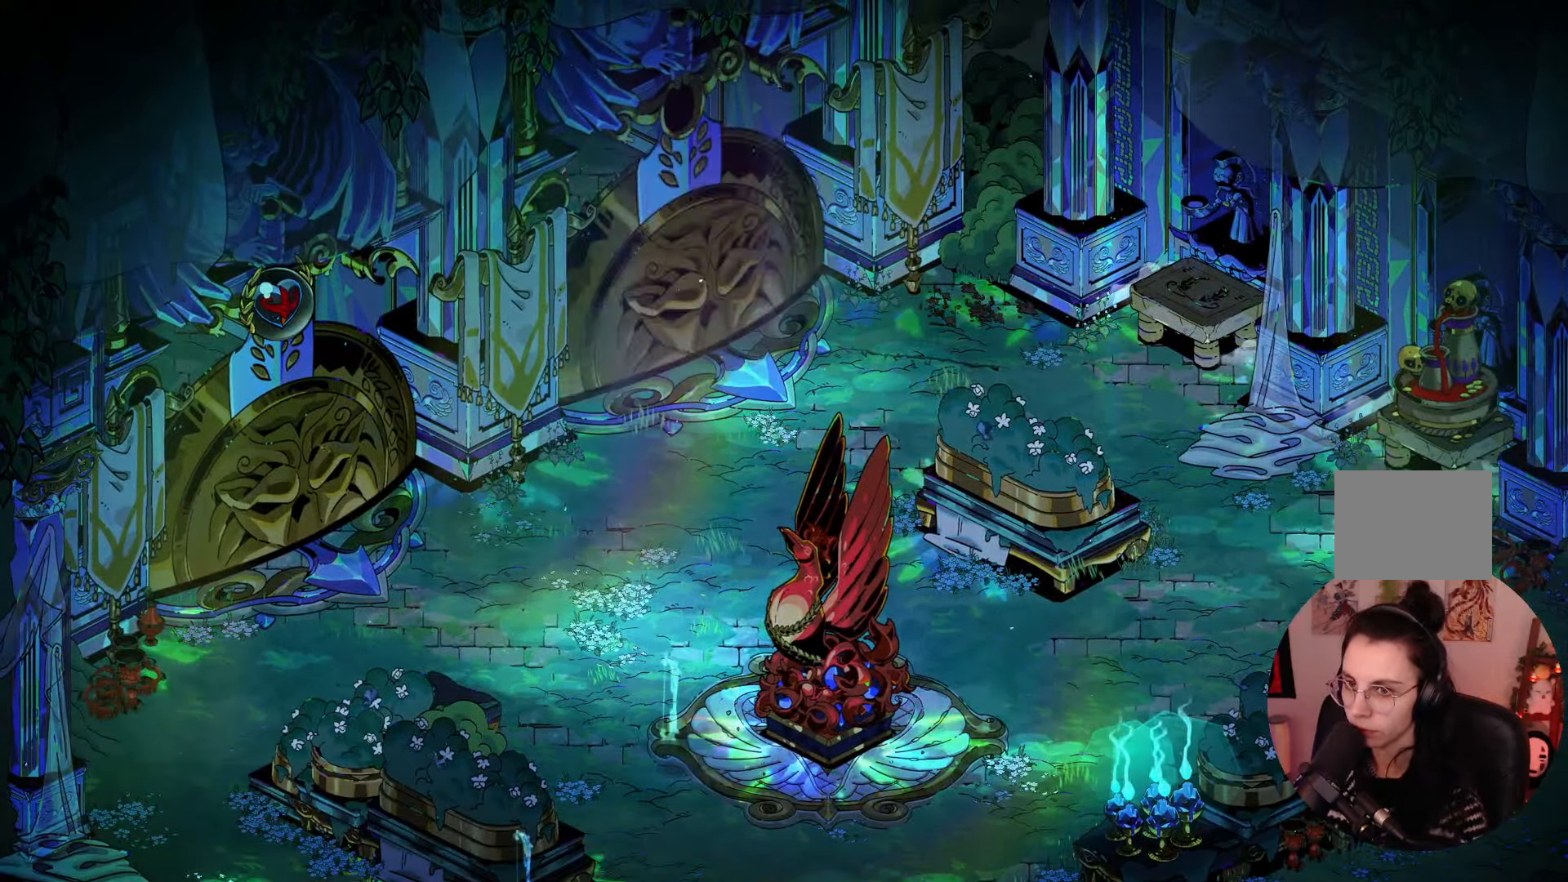
{"buttons": [], "left_stick": "center", "right_stick": "center", "events": []}
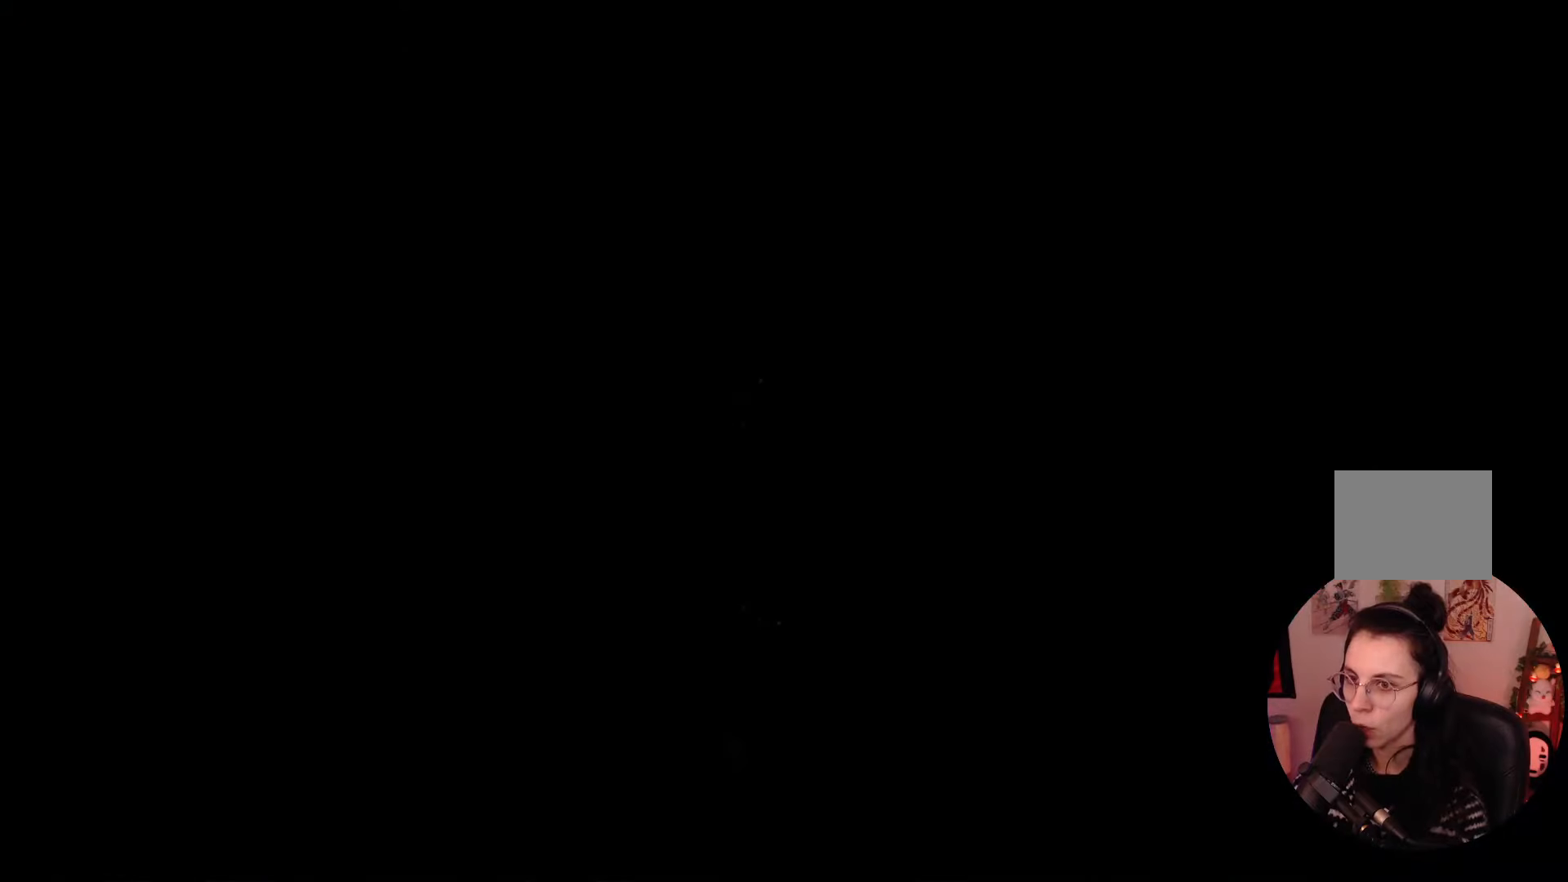
{"buttons": [], "left_stick": "center", "right_stick": "center", "events": []}
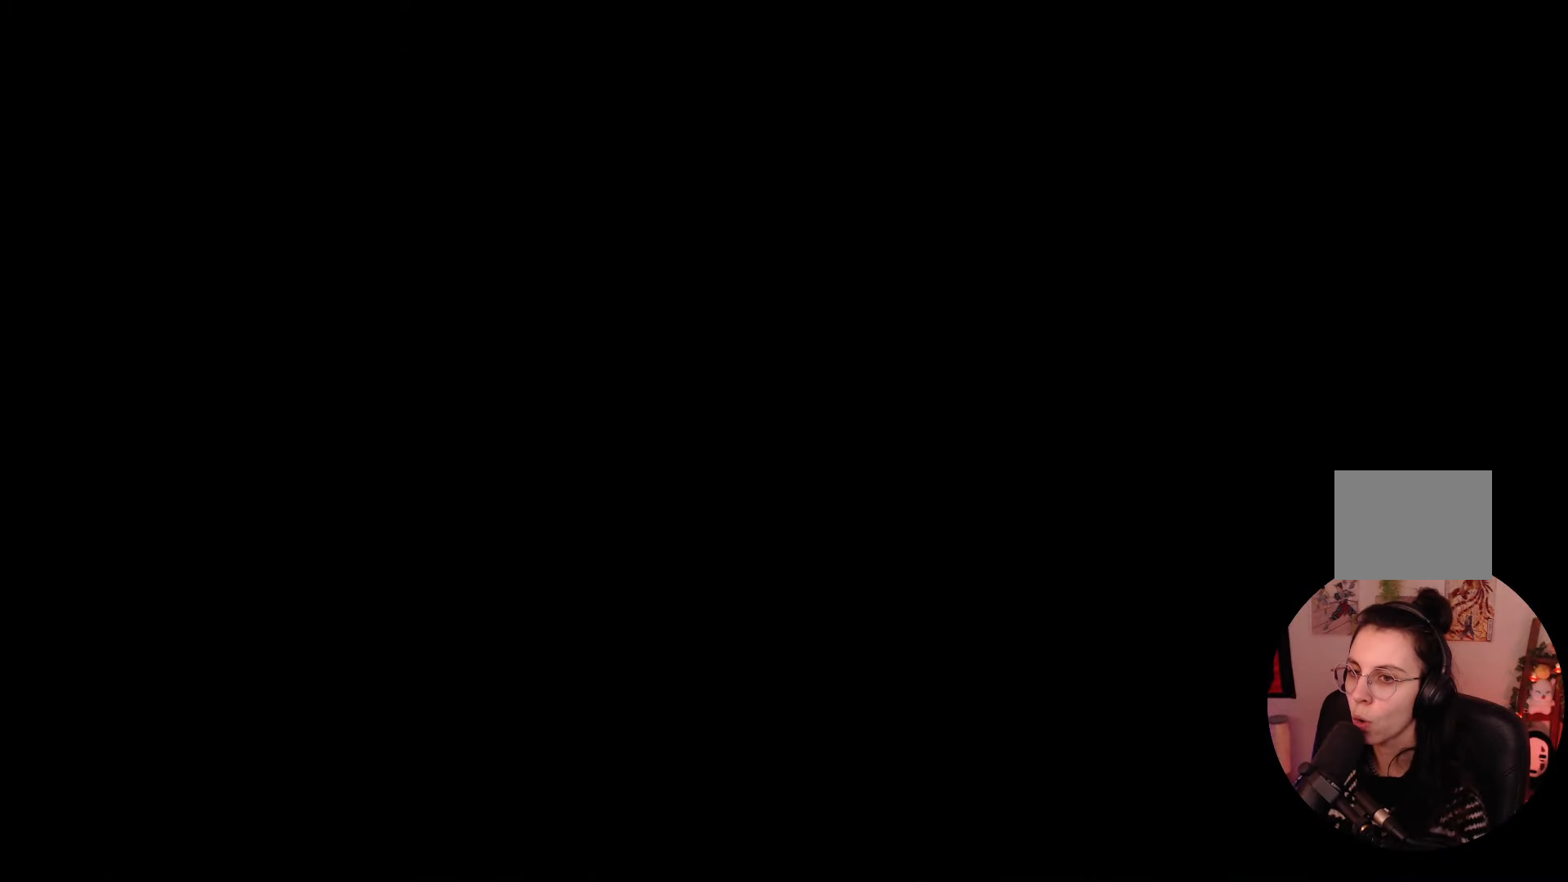
{"buttons": [], "left_stick": "center", "right_stick": "center", "events": []}
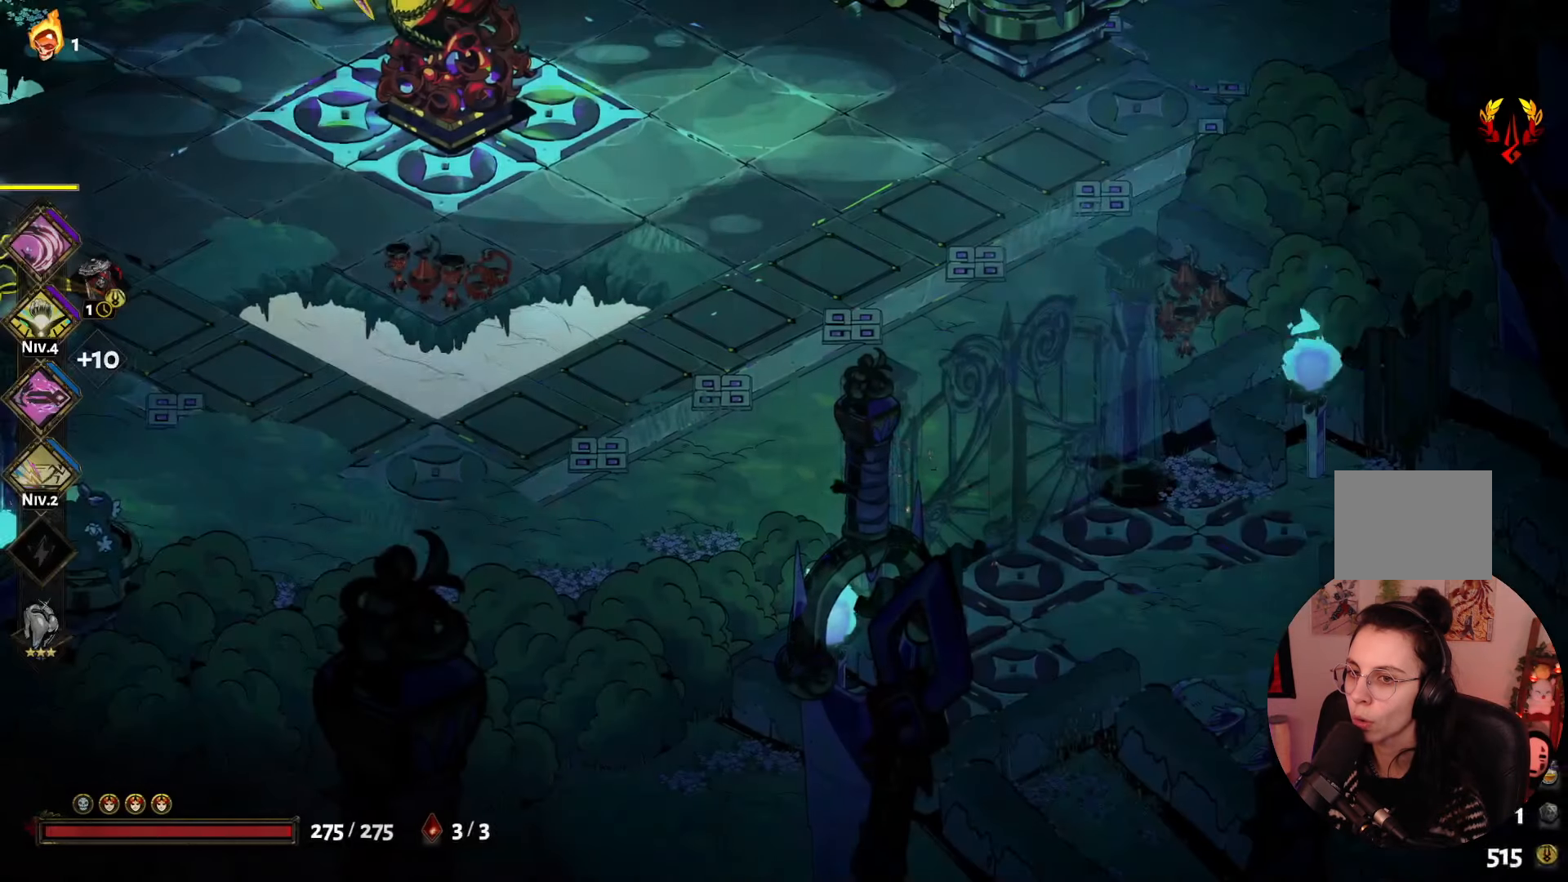
{"buttons": [], "left_stick": "center", "right_stick": "center", "events": []}
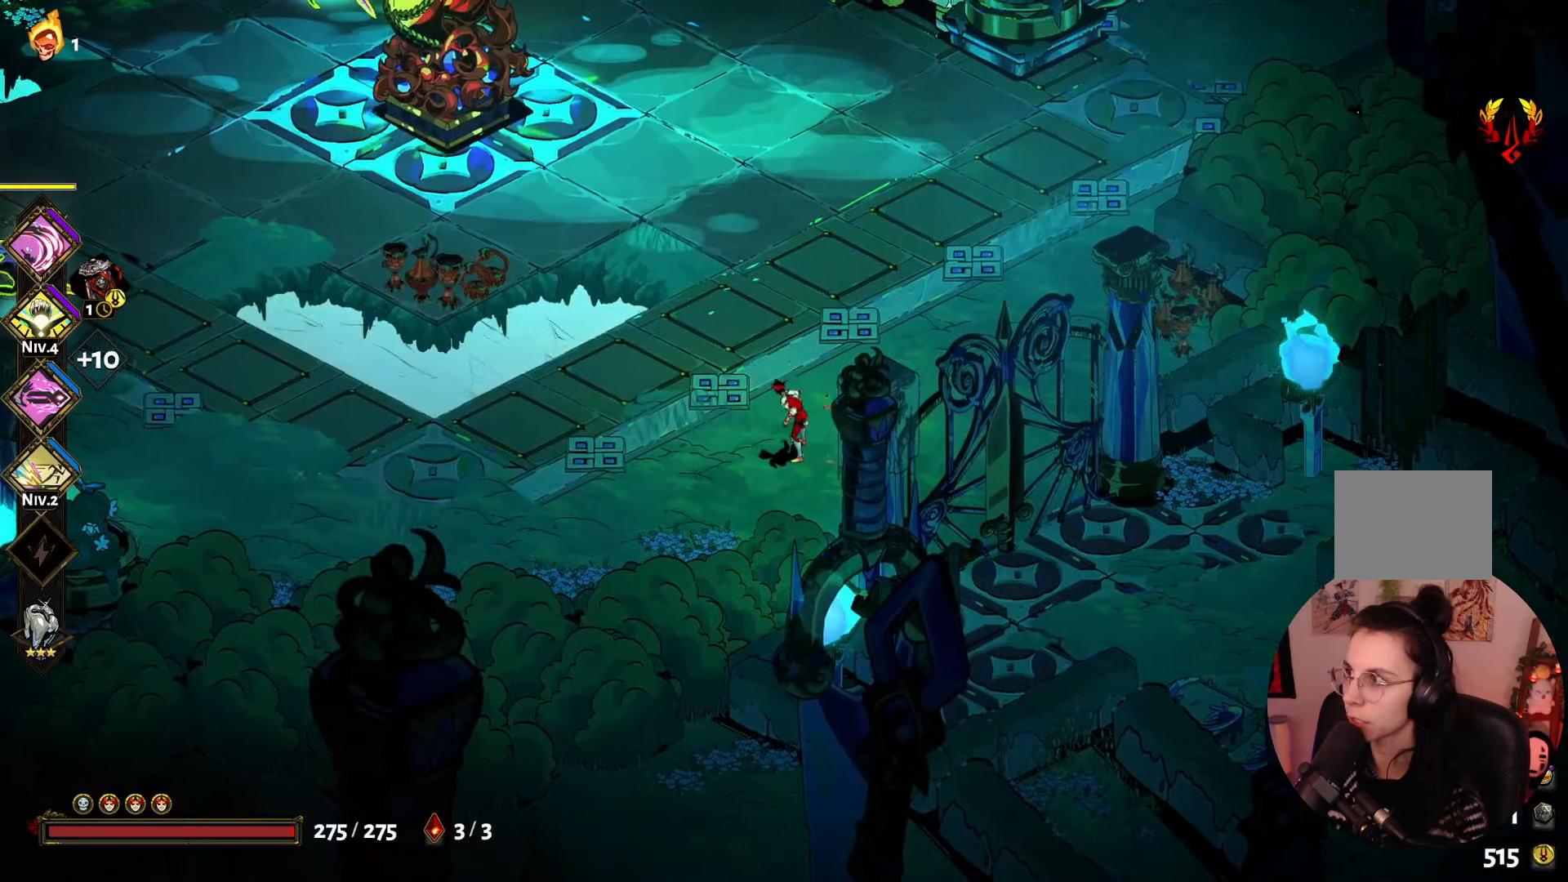
{"buttons": [], "left_stick": "center", "right_stick": "center", "events": []}
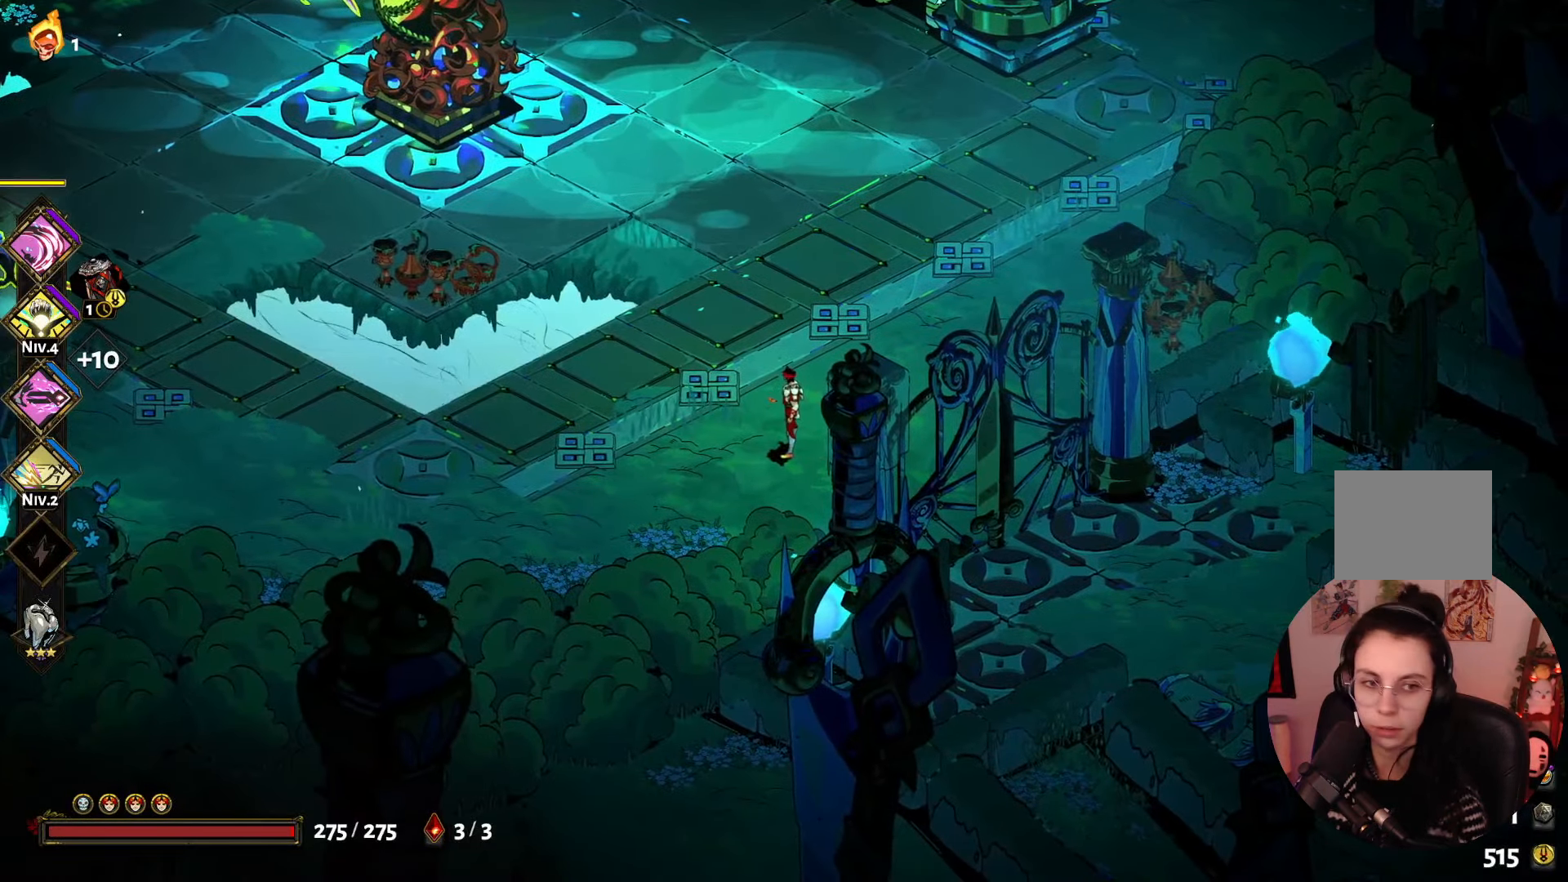
{"buttons": [], "left_stick": "center", "right_stick": "center", "events": []}
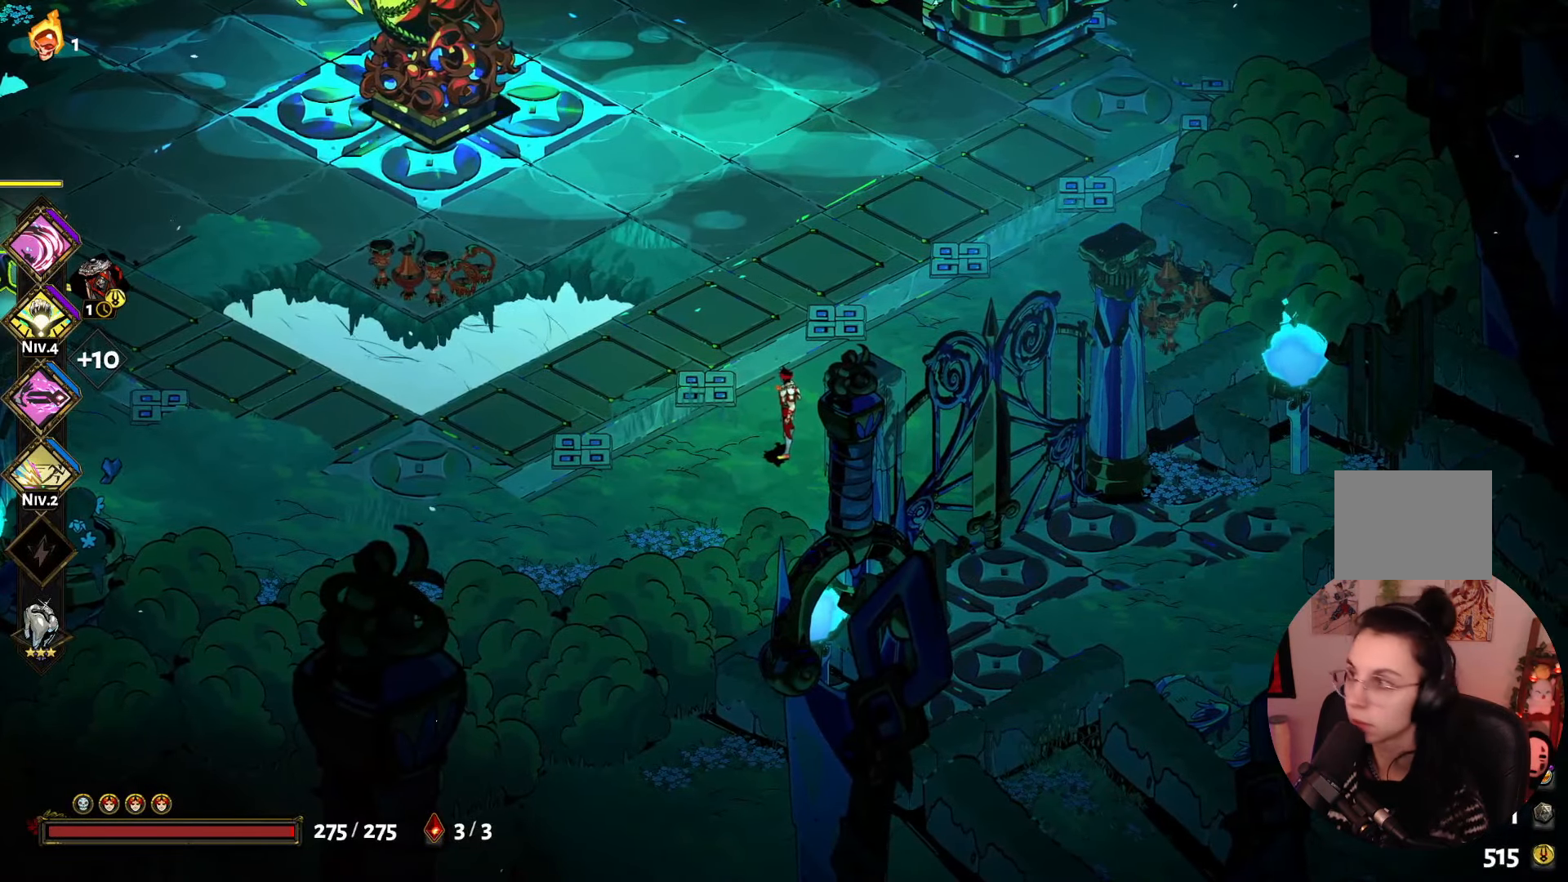
{"buttons": [], "left_stick": "center", "right_stick": "center", "events": []}
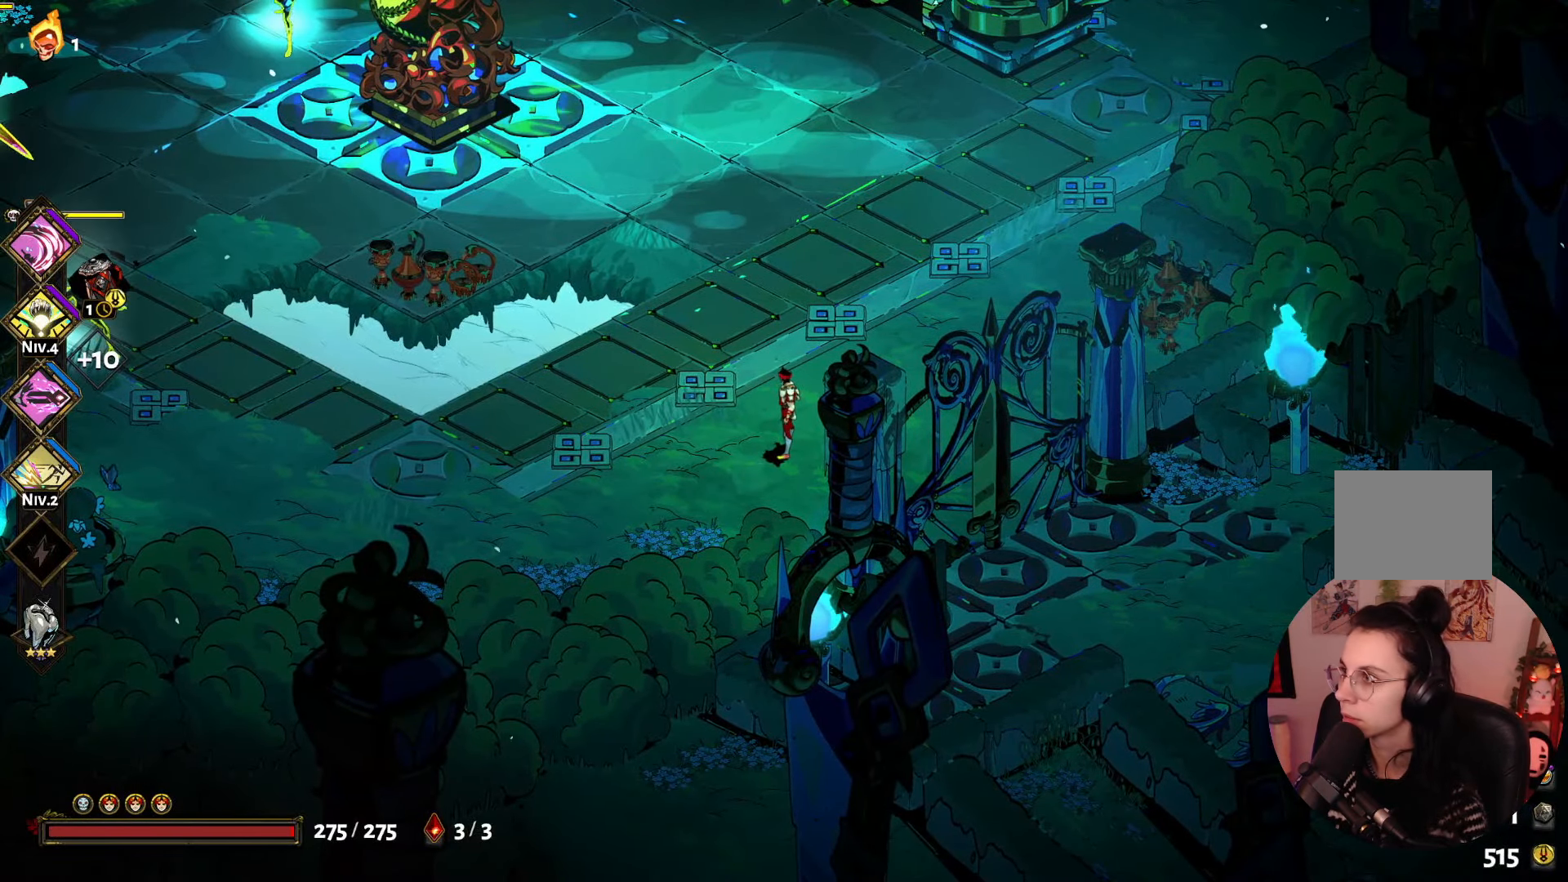
{"buttons": [], "left_stick": "left", "right_stick": "center", "events": [[167, "left_stick", "left"], [284, "A", "down"], [484, "A", "up"]]}